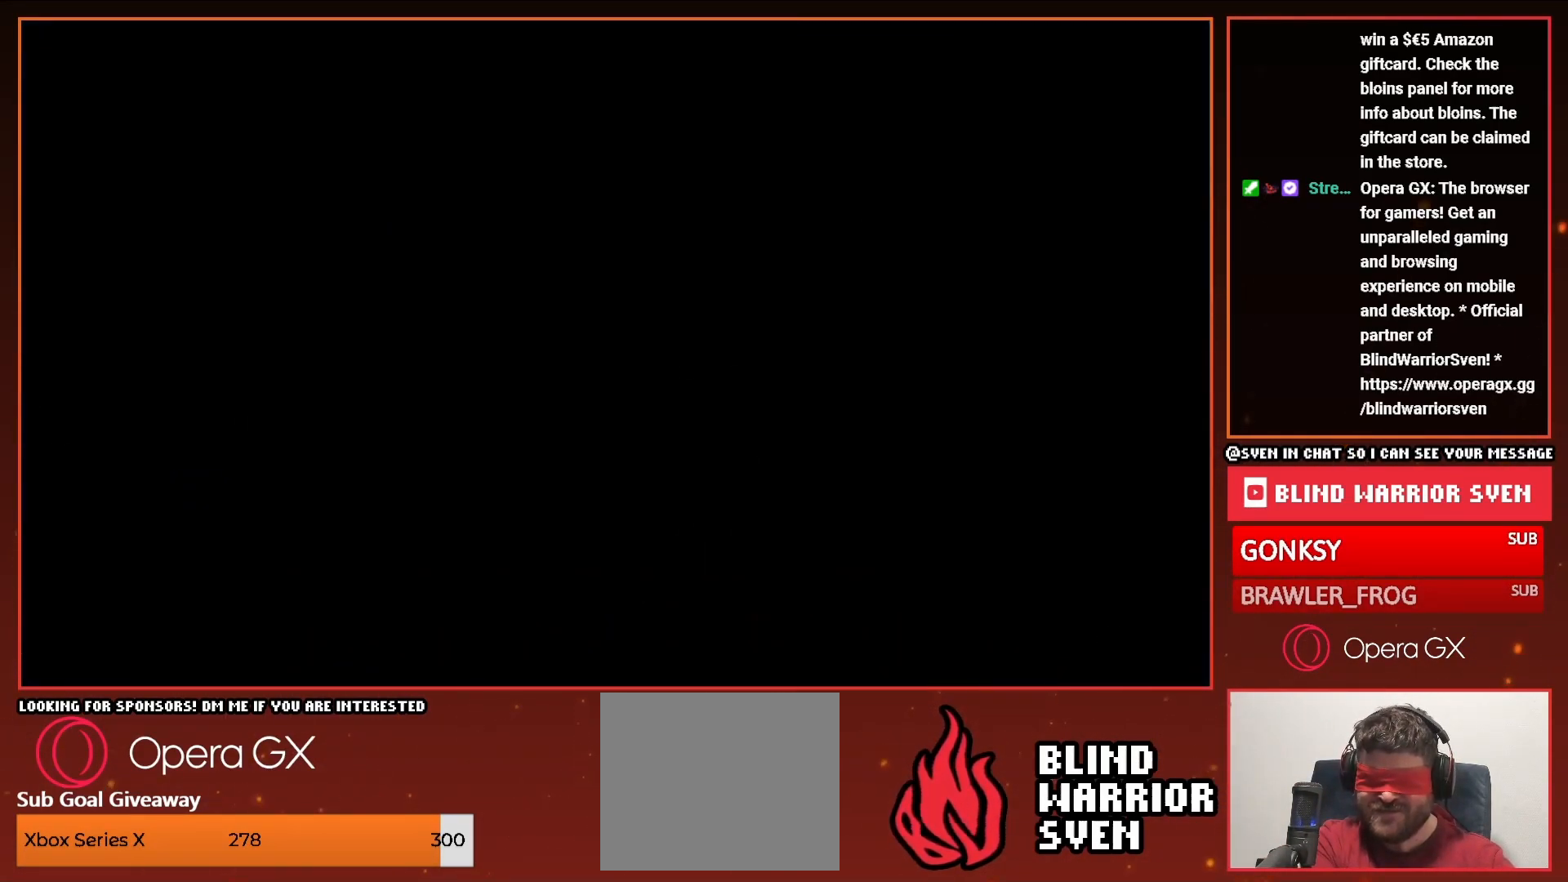
Gameplay with a controller (PlayStation layout); each line is a JSON object with the inputs held at the frame after it (dt_ms = milliseconds from this image to that frame). "events" lists button and stick changes between this image and that frame as [ms after this image, input, new state], when the widget could be followed in between. Not read: DPAD_DOWN DPAD_RIGHT left_stick right_stick.
{"dt_ms": 500, "buttons": [], "events": []}
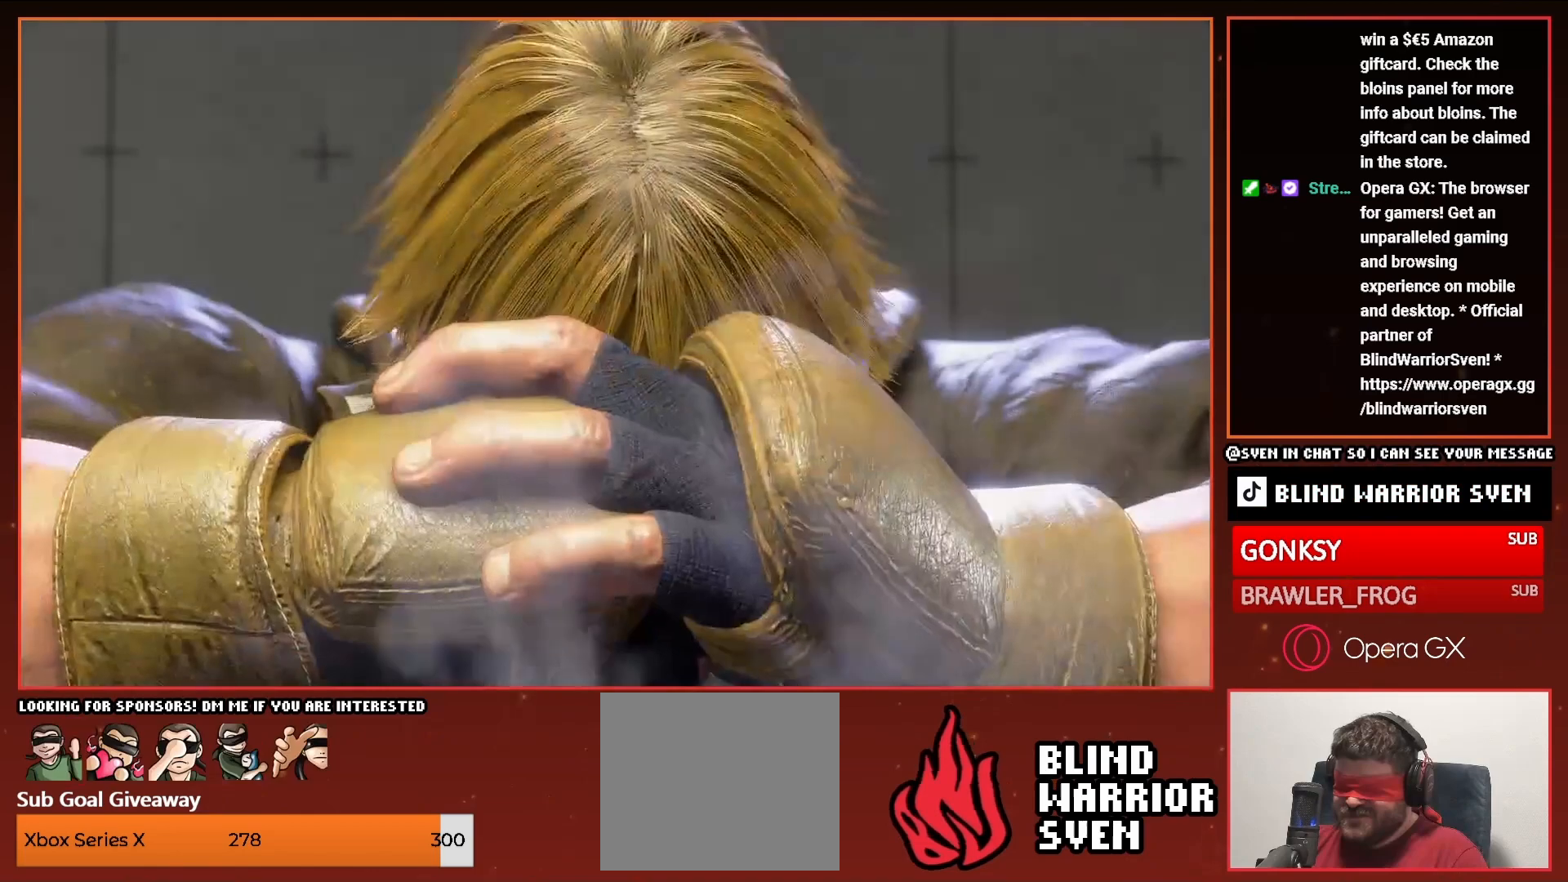
{"dt_ms": 500, "buttons": [], "events": []}
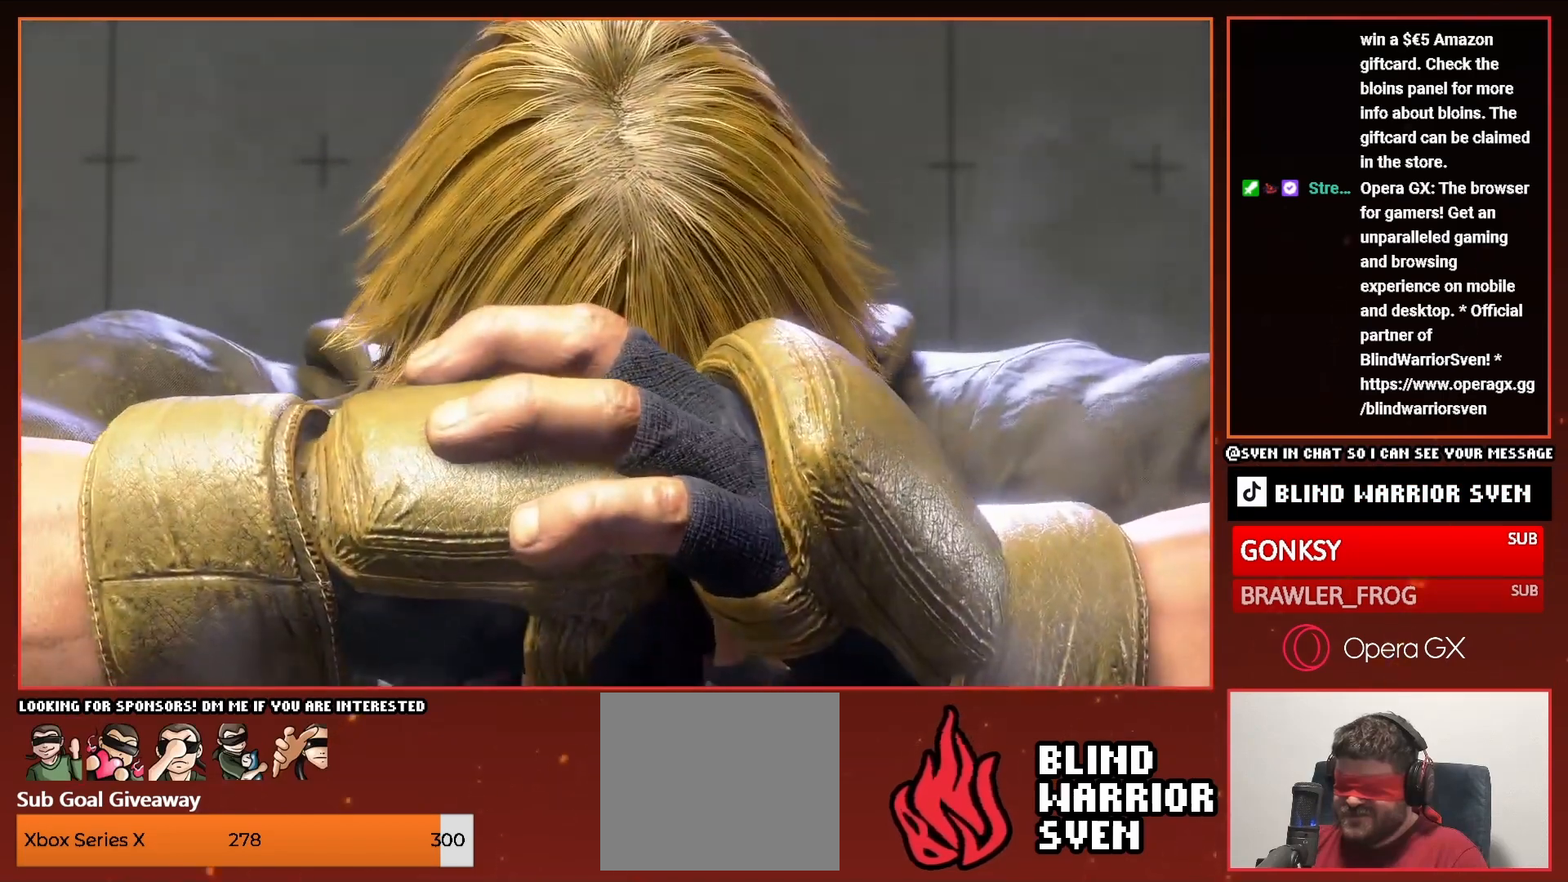
{"dt_ms": 500, "buttons": [], "events": [[150, "START", "down"], [267, "START", "up"]]}
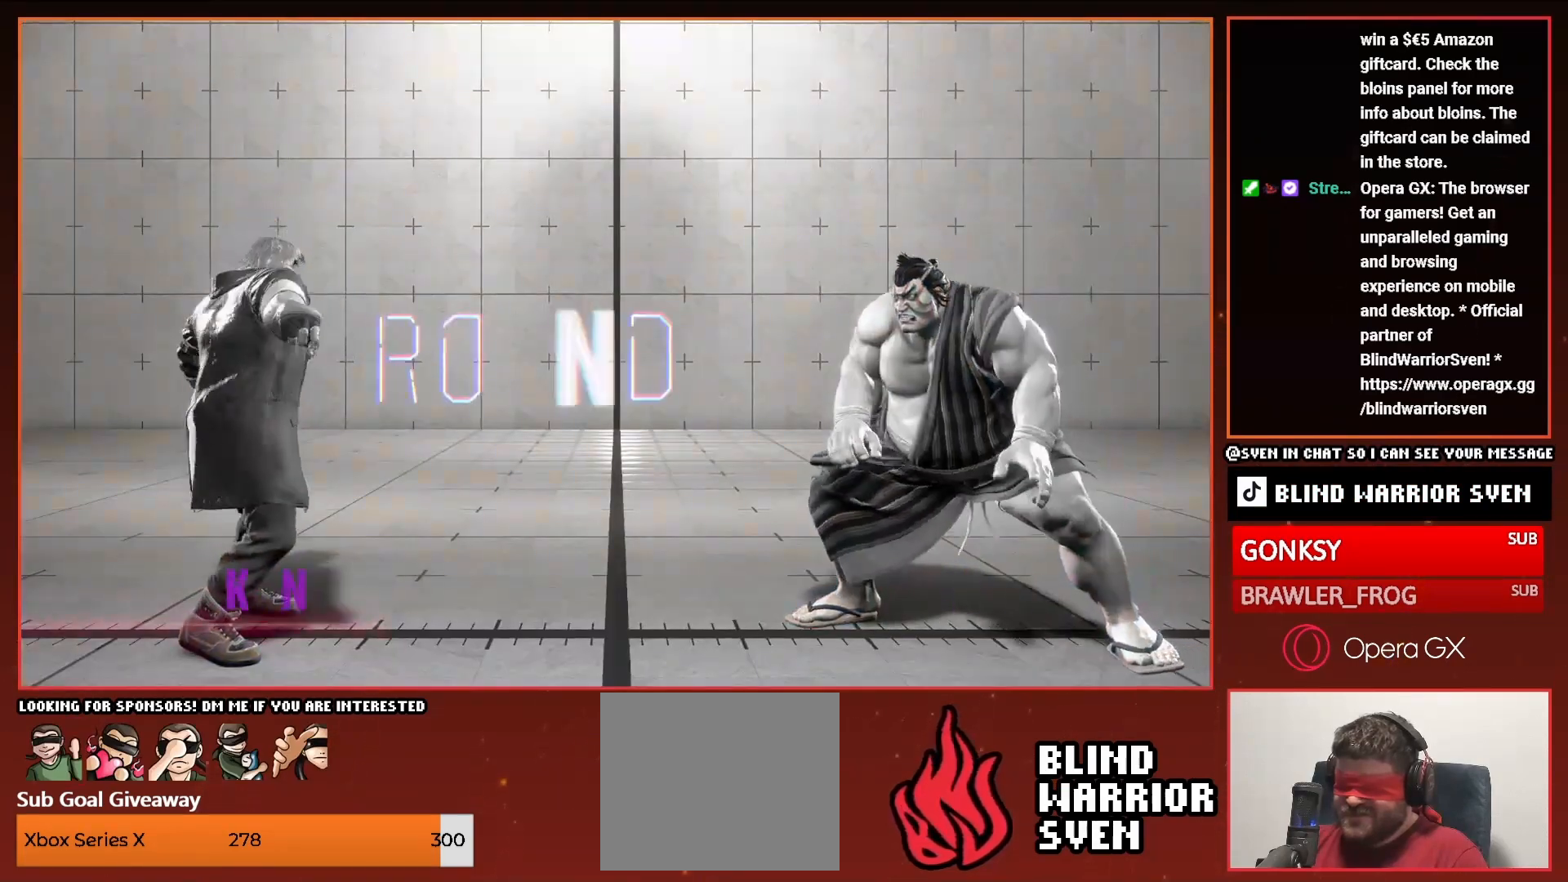
{"dt_ms": 500, "buttons": [], "events": []}
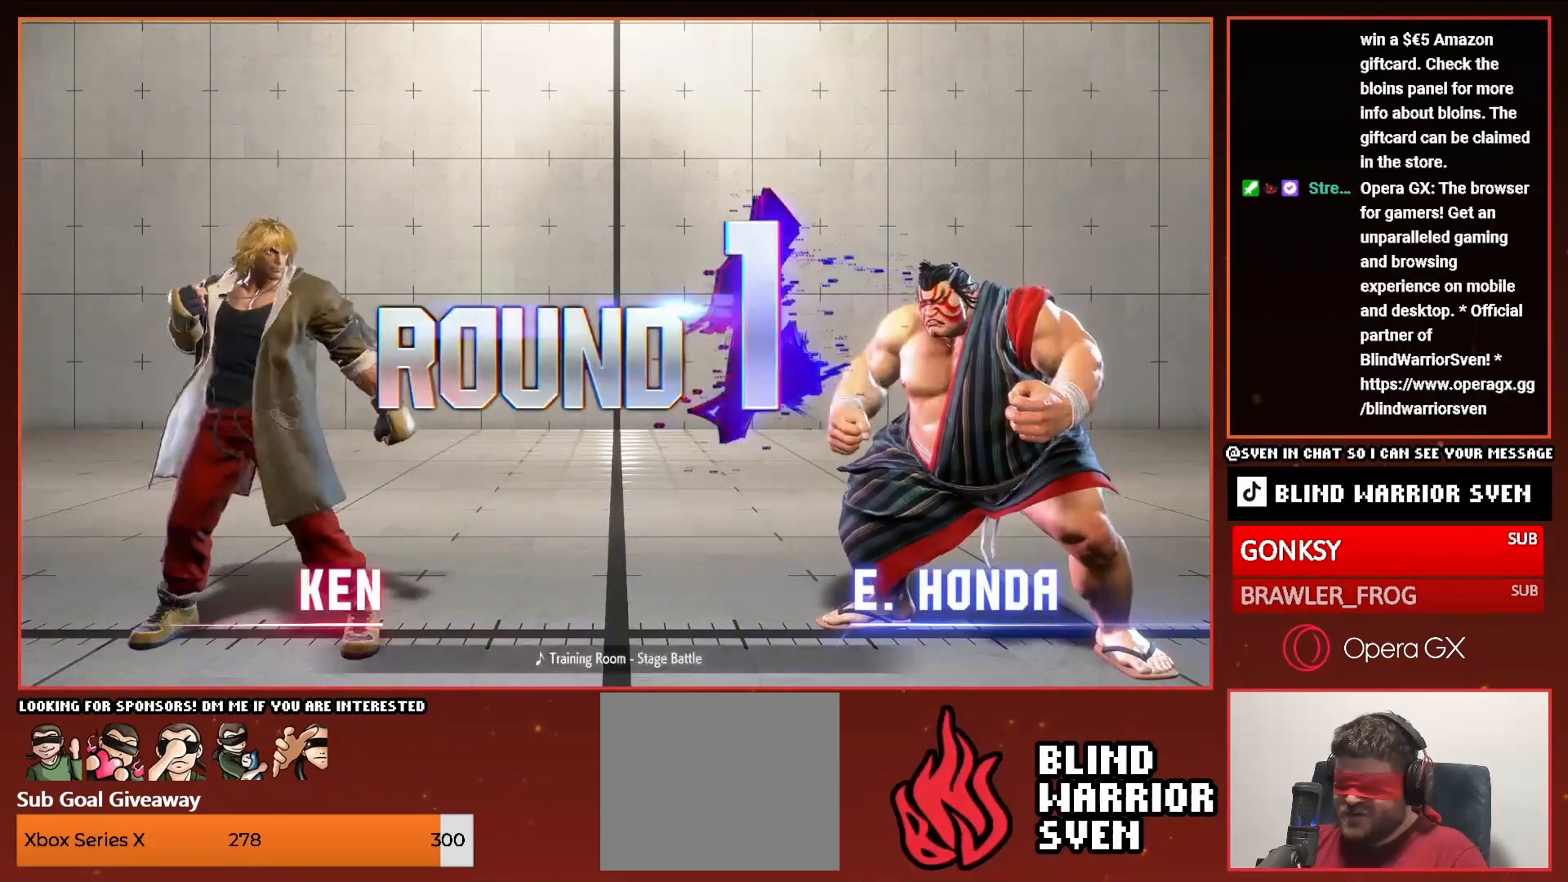
{"dt_ms": 500, "buttons": ["DPAD_LEFT"], "events": [[317, "DPAD_LEFT", "down"]]}
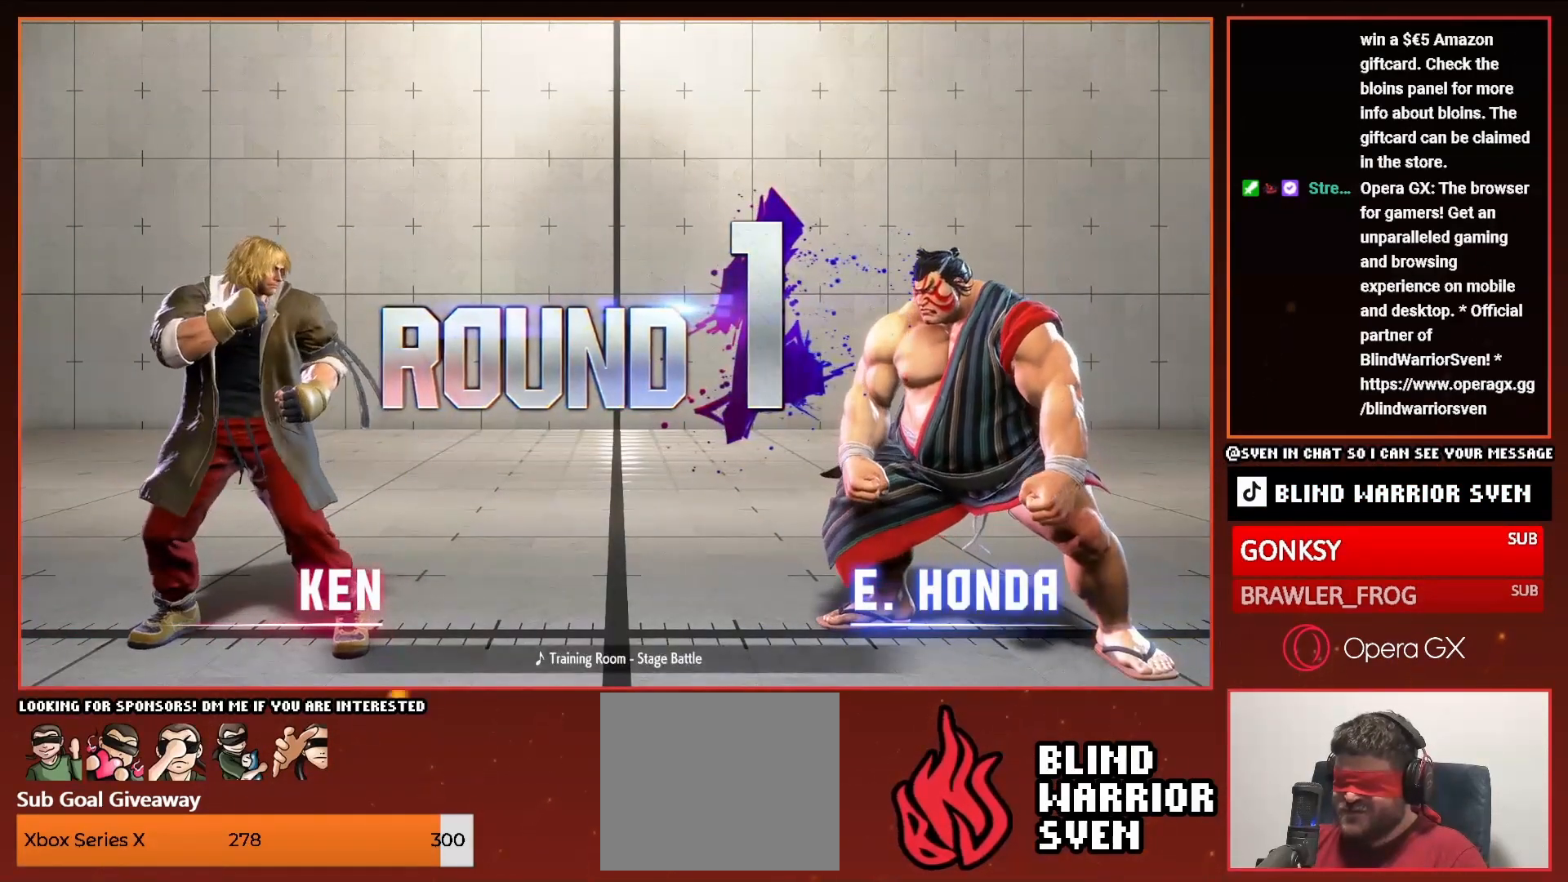
{"dt_ms": 500, "buttons": ["DPAD_LEFT"], "events": []}
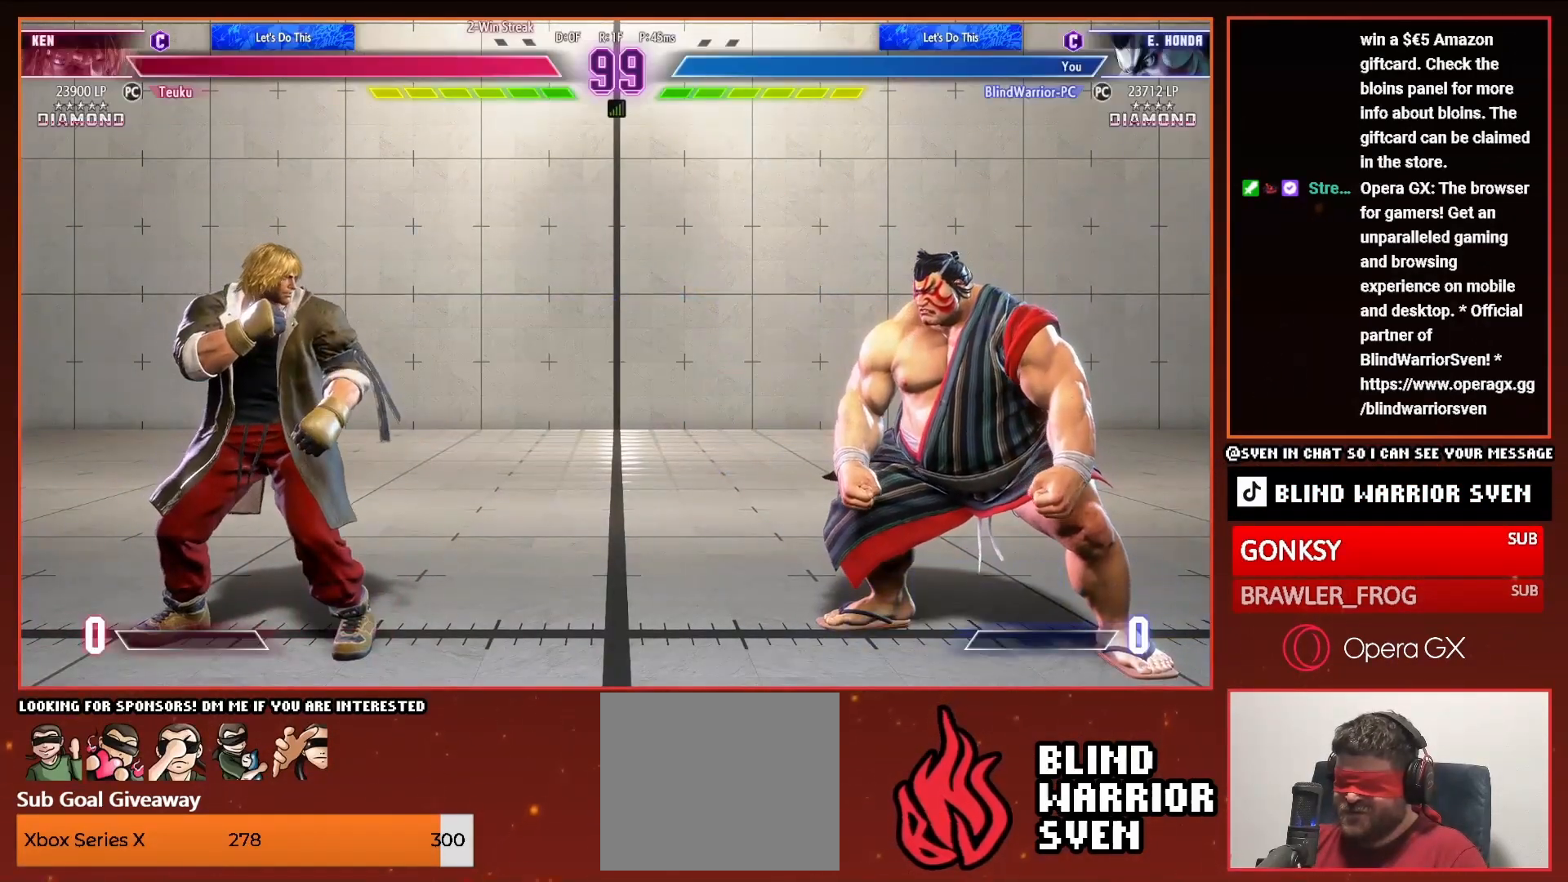
{"dt_ms": 500, "buttons": ["DPAD_LEFT"], "events": []}
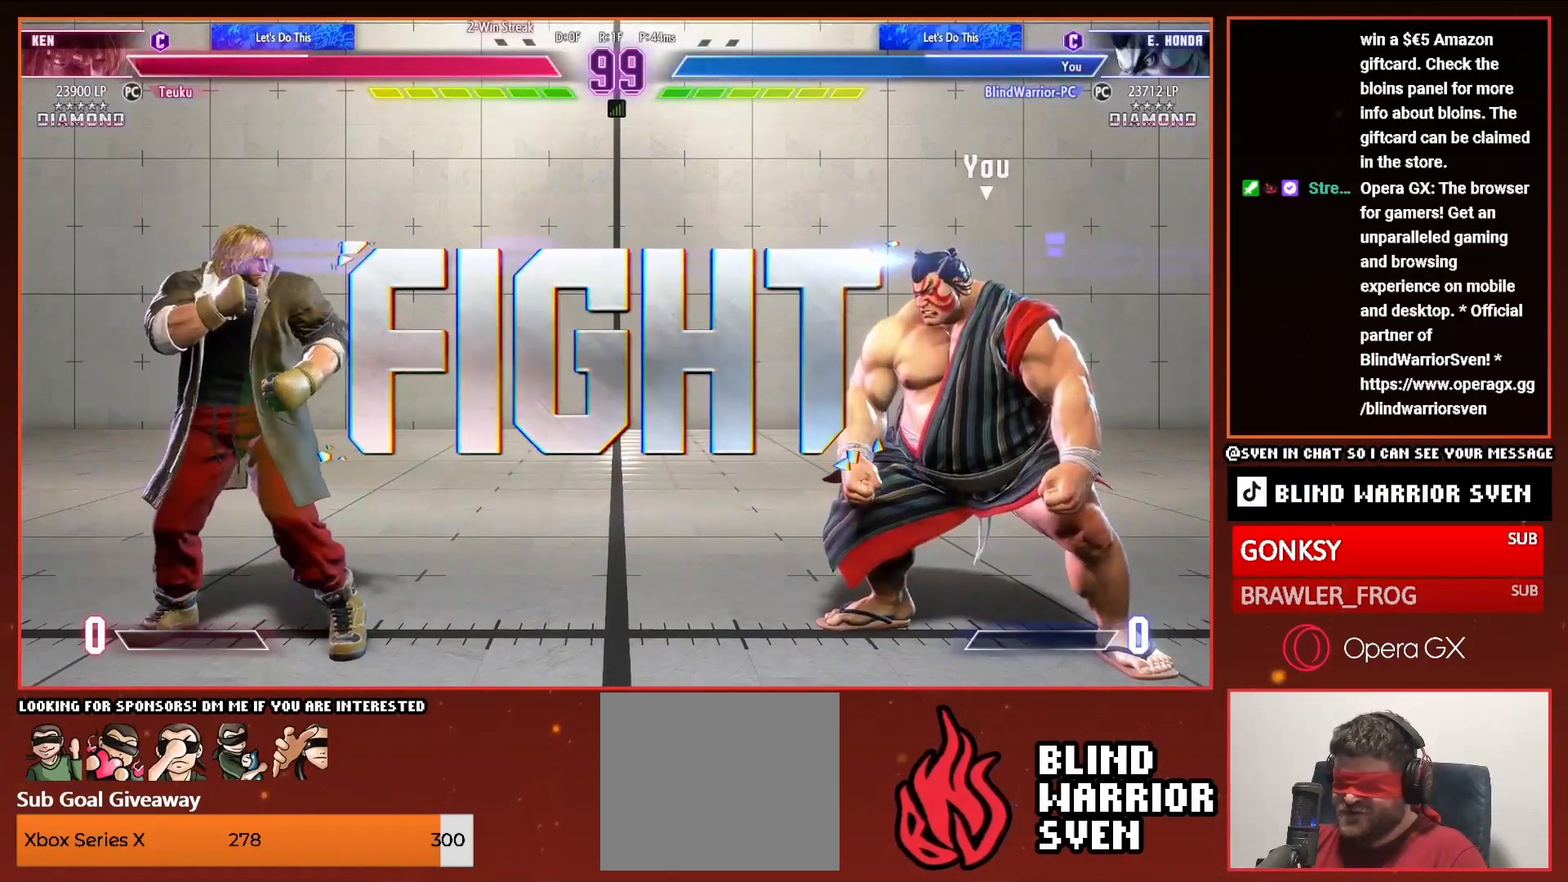
{"dt_ms": 500, "buttons": ["DPAD_LEFT"], "events": []}
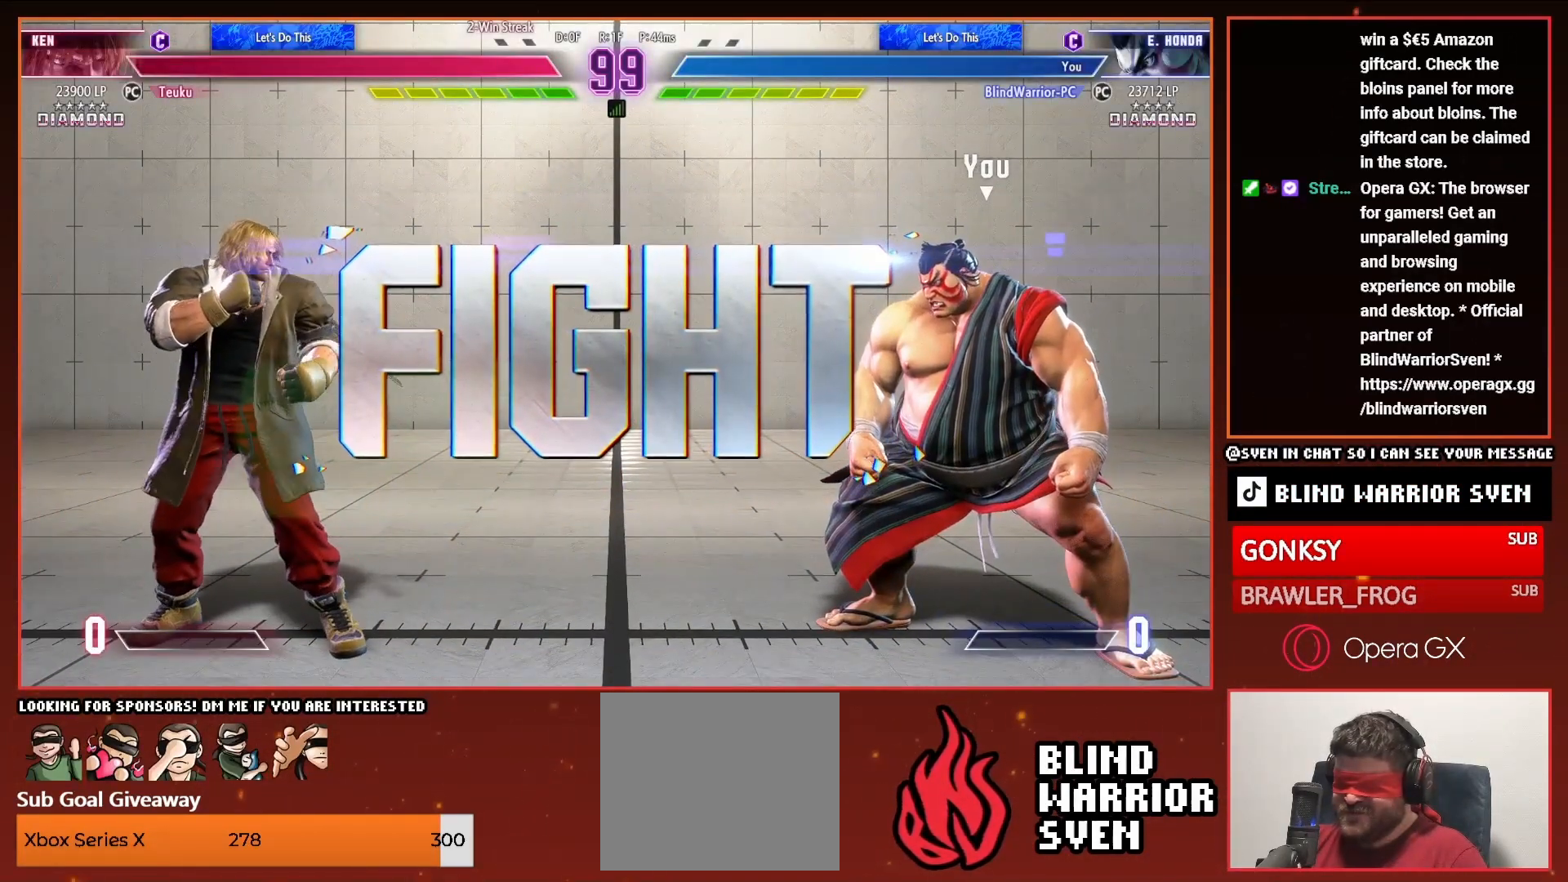
{"dt_ms": 500, "buttons": ["DPAD_LEFT"], "events": []}
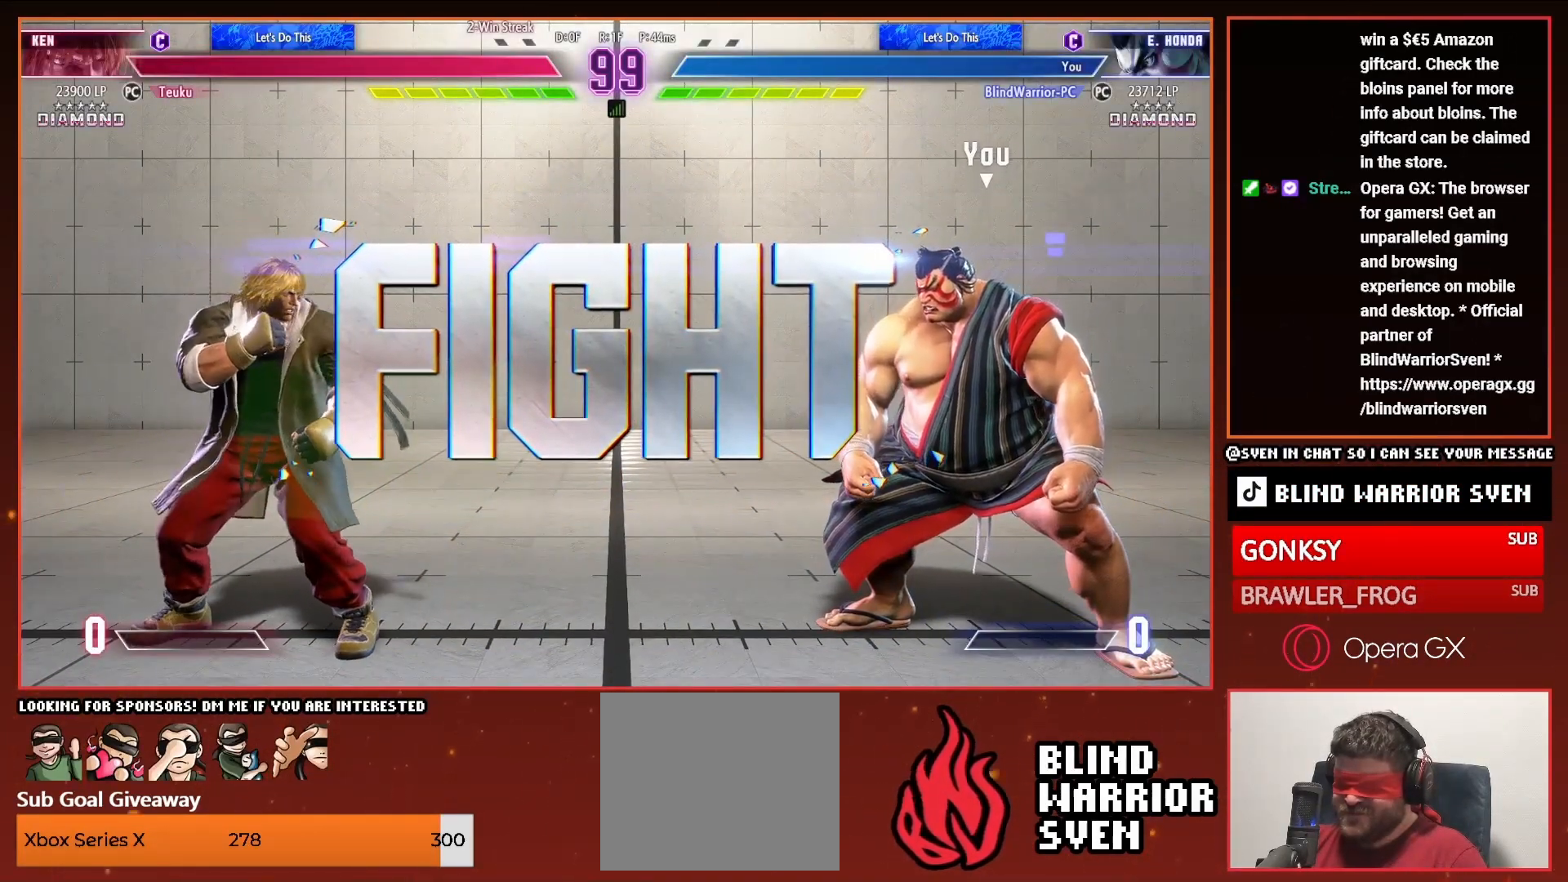
{"dt_ms": 500, "buttons": [], "events": [[100, "DPAD_UP", "down"], [367, "DPAD_UP", "up"], [417, "DPAD_LEFT", "up"]]}
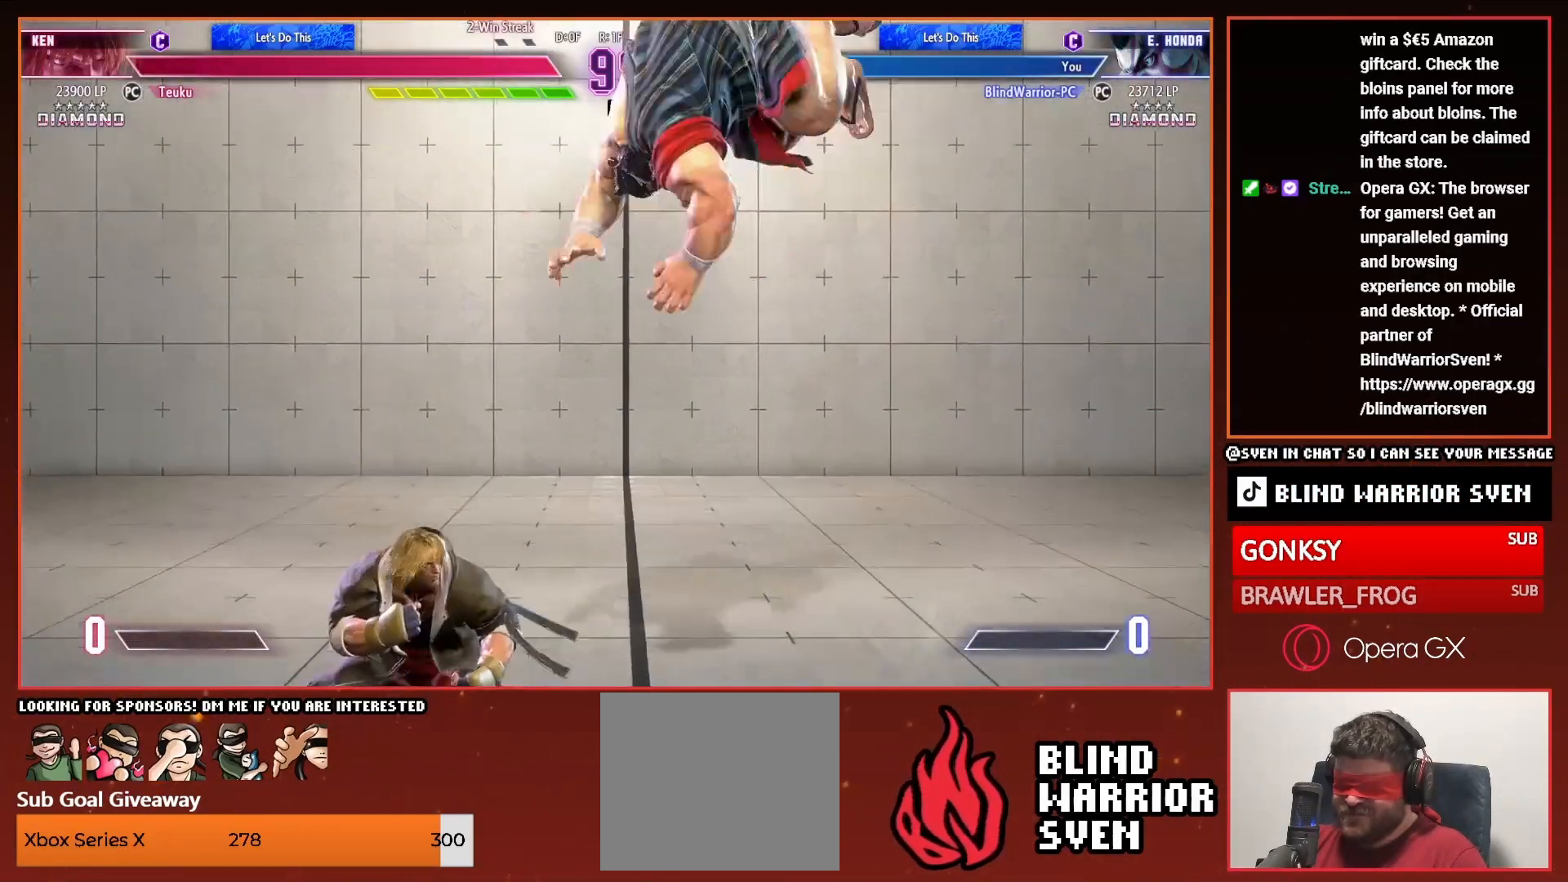
{"dt_ms": 500, "buttons": [], "events": [[67, "R1", "down"], [117, "R1", "up"], [217, "TRIANGLE", "down"], [300, "TRIANGLE", "up"], [367, "TRIANGLE", "down"], [450, "TRIANGLE", "up"]]}
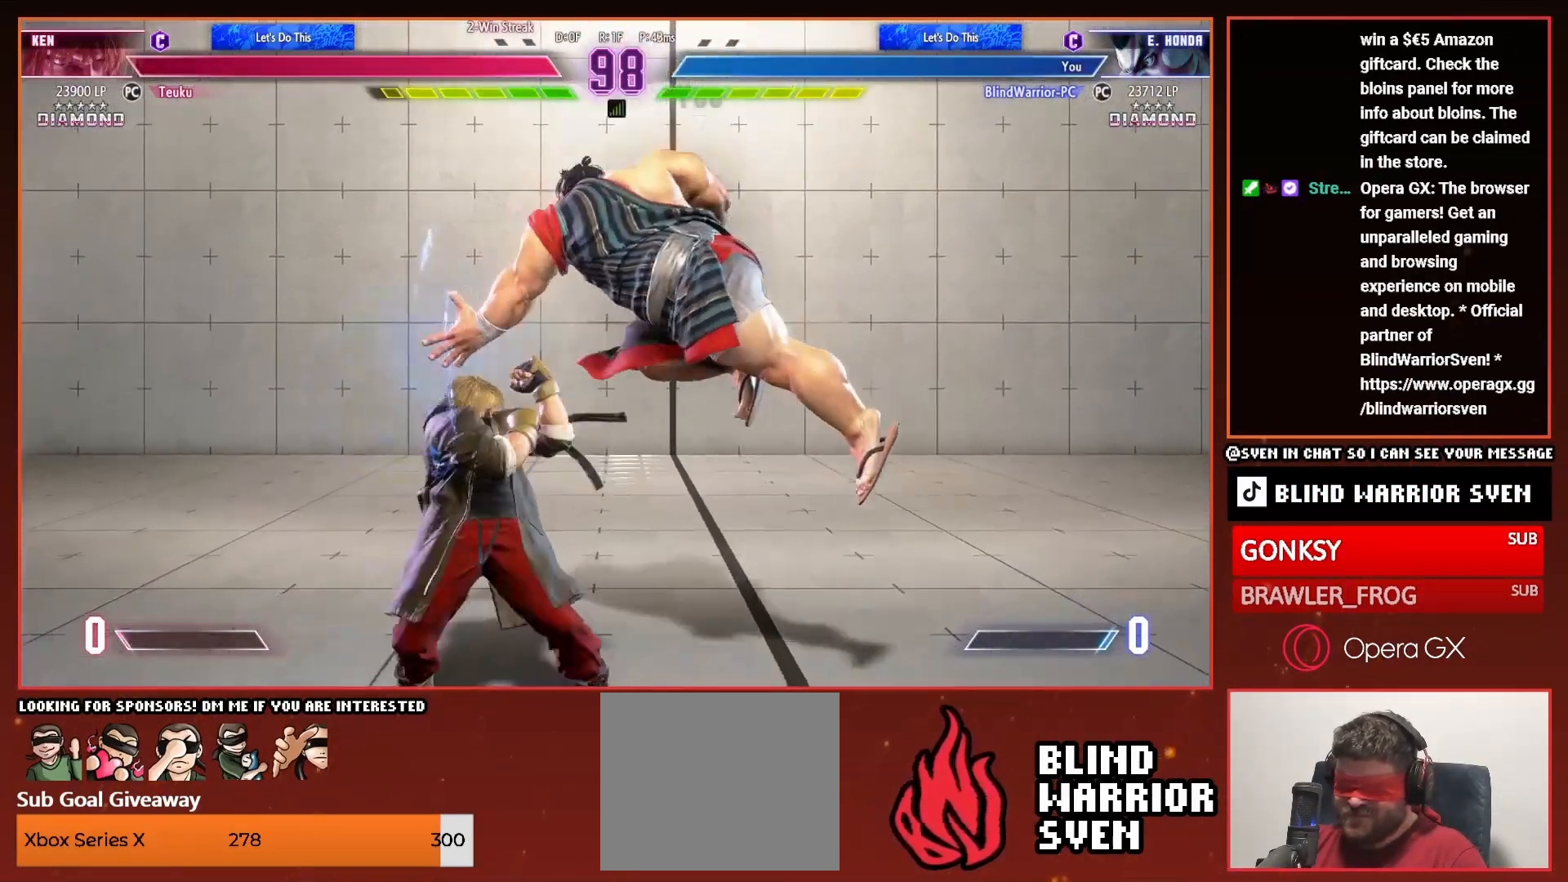
{"dt_ms": 500, "buttons": [], "events": [[17, "TRIANGLE", "down"], [100, "TRIANGLE", "up"], [150, "TRIANGLE", "down"], [217, "DPAD_LEFT", "down"], [217, "TRIANGLE", "up"], [317, "DPAD_LEFT", "up"], [367, "DPAD_LEFT", "down"], [467, "DPAD_LEFT", "up"]]}
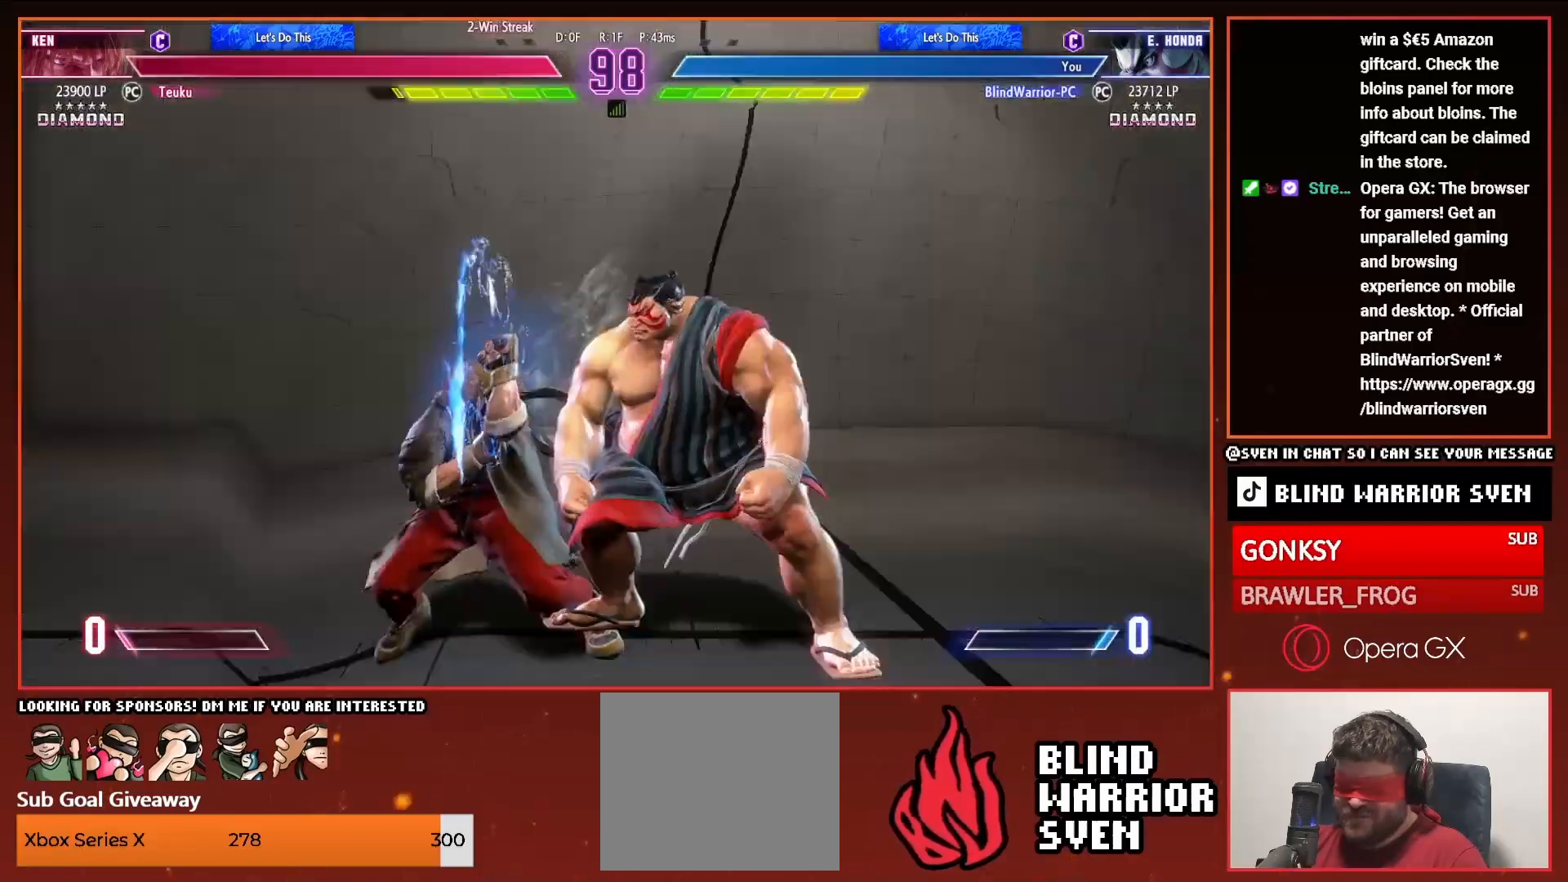
{"dt_ms": 500, "buttons": [], "events": [[100, "DPAD_LEFT", "down"], [217, "DPAD_LEFT", "up"], [300, "R2", "down"], [367, "R2", "up"]]}
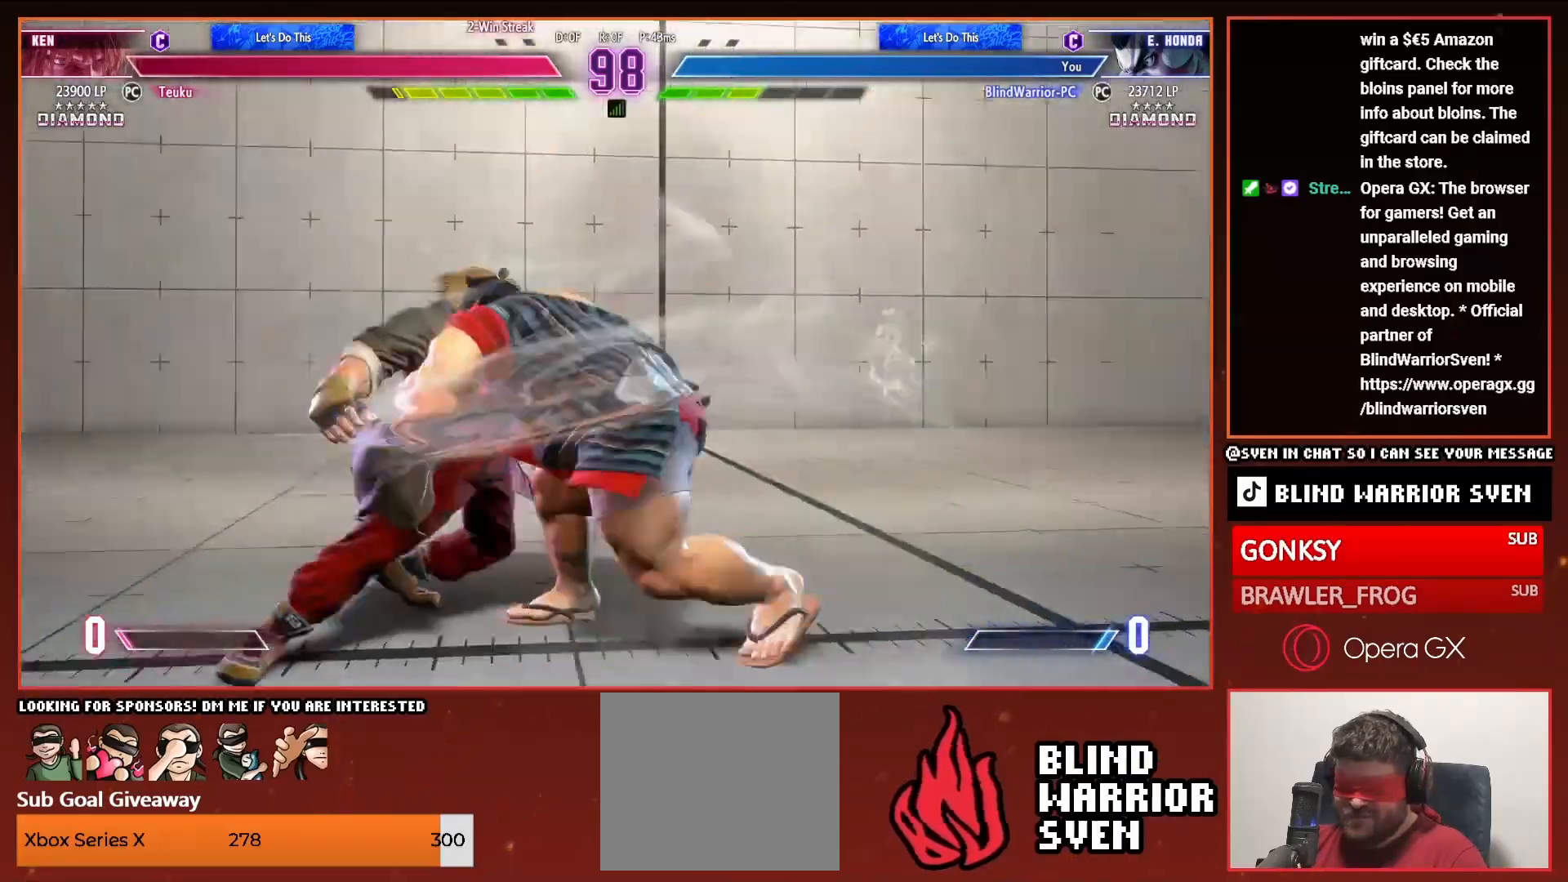
{"dt_ms": 1000, "buttons": []}
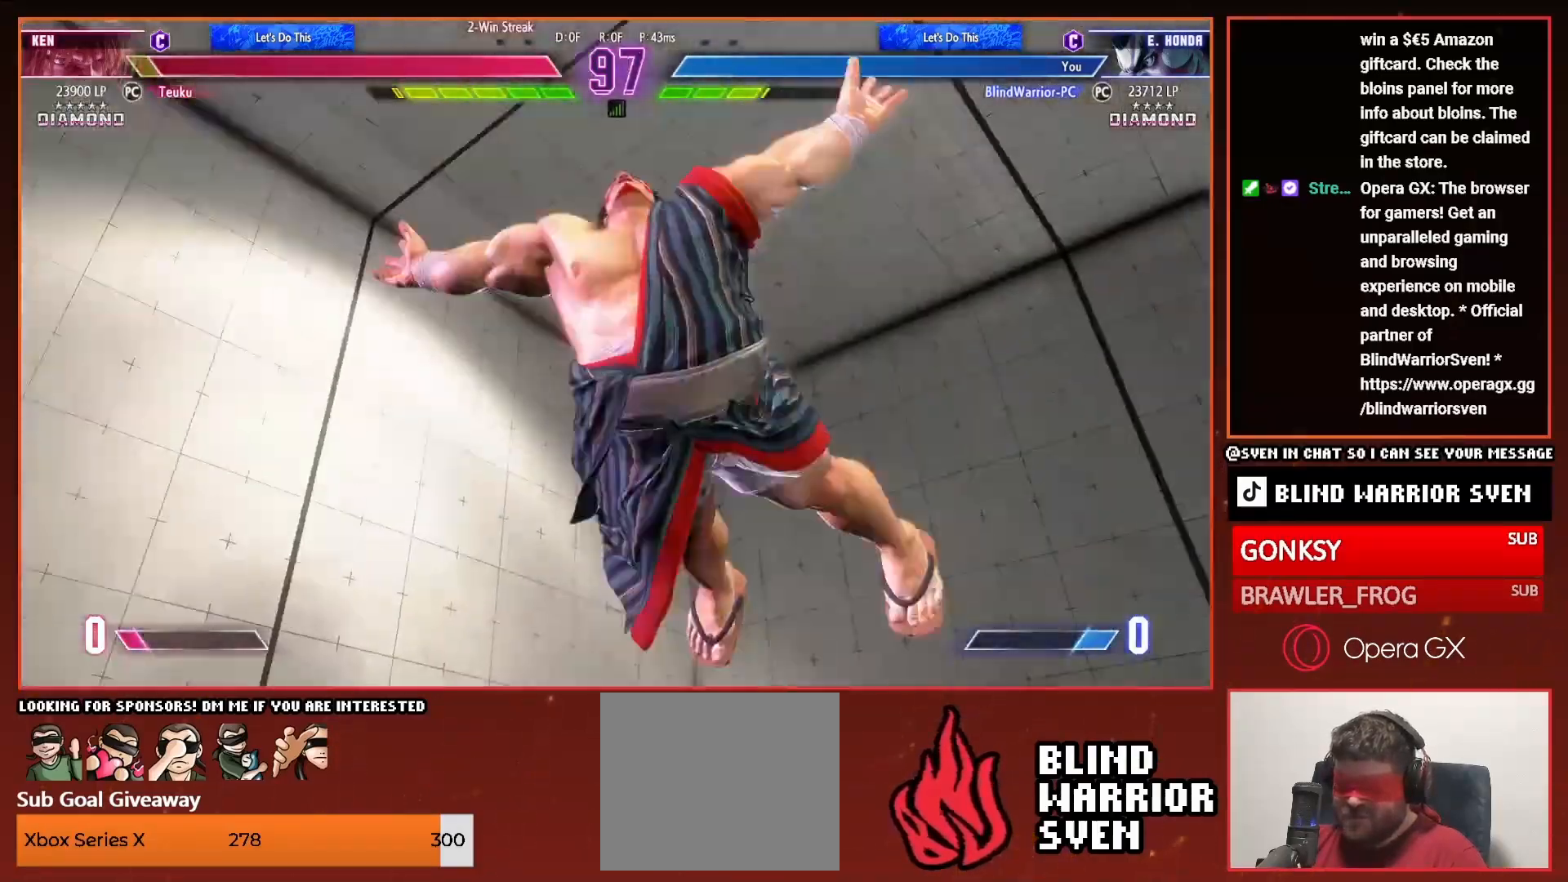
{"dt_ms": 500, "buttons": []}
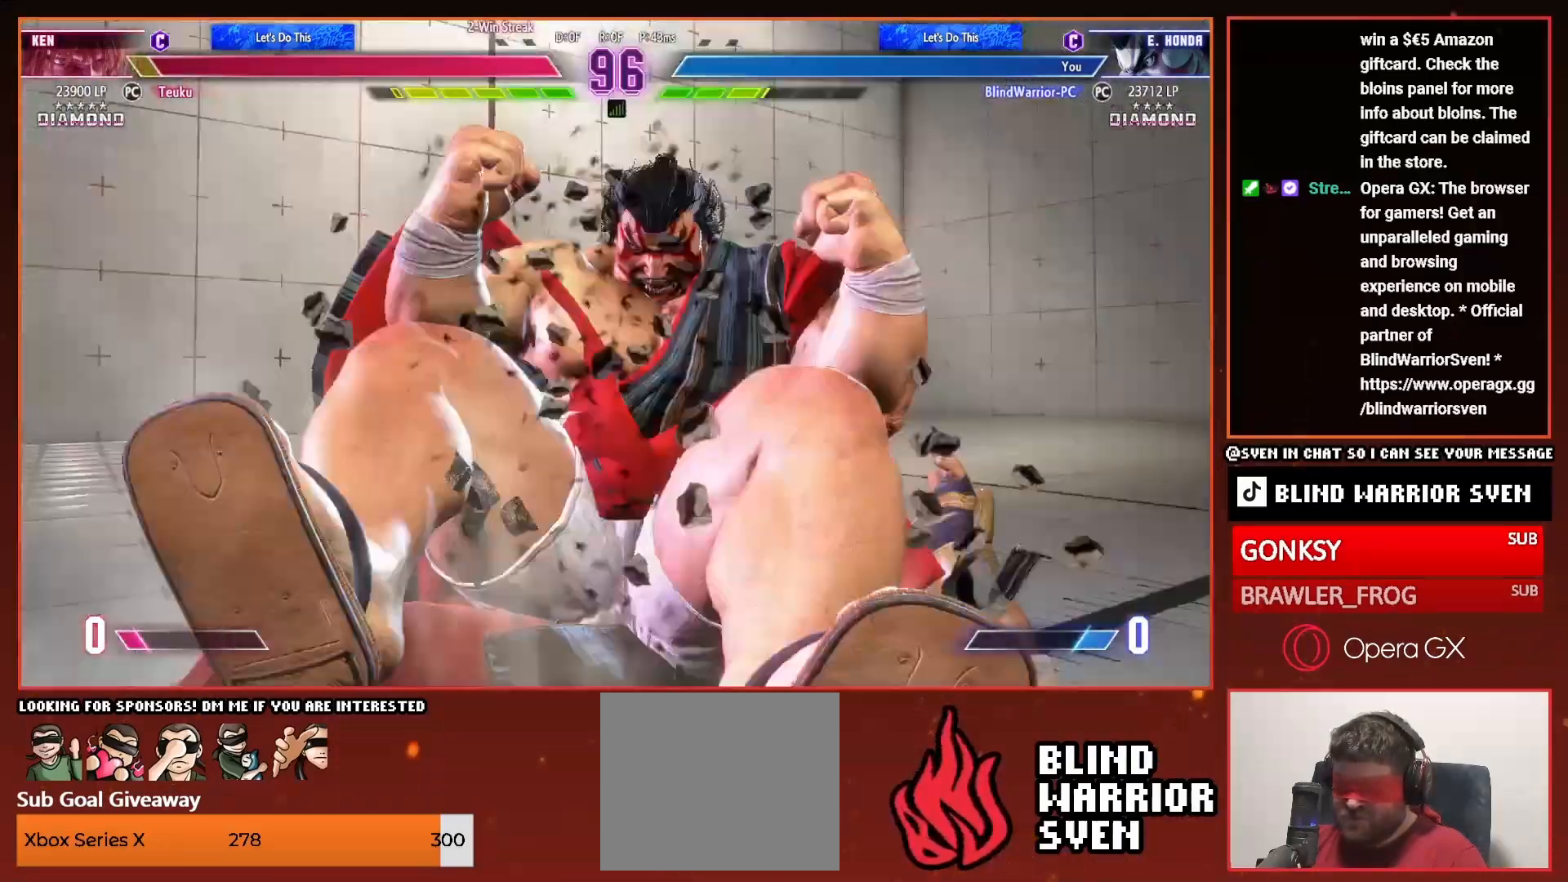
{"dt_ms": 500, "buttons": [], "events": []}
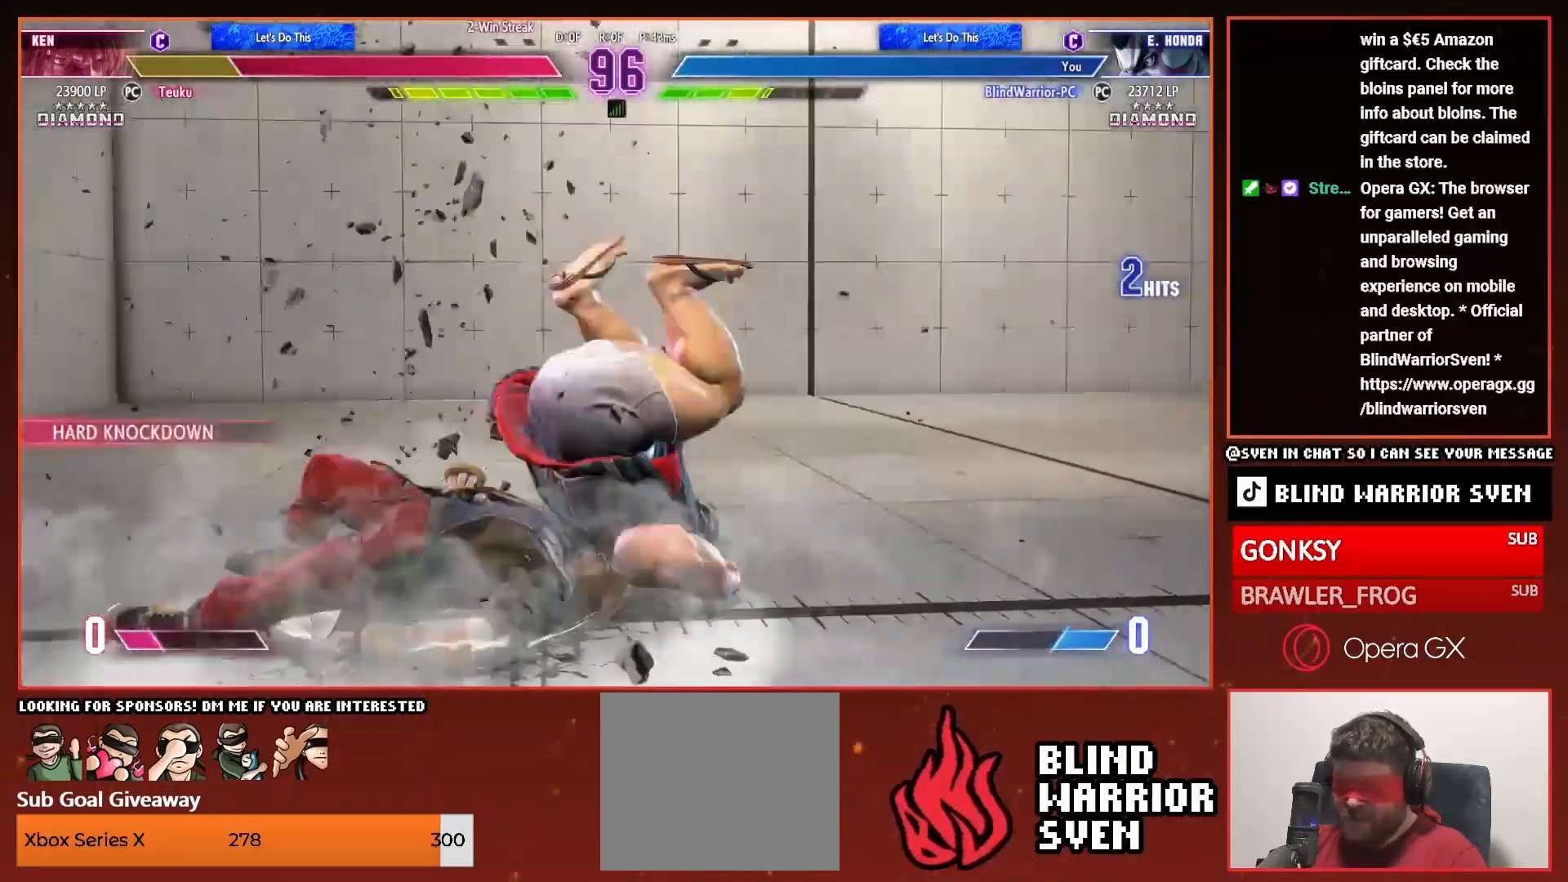
{"dt_ms": 500, "buttons": [], "events": []}
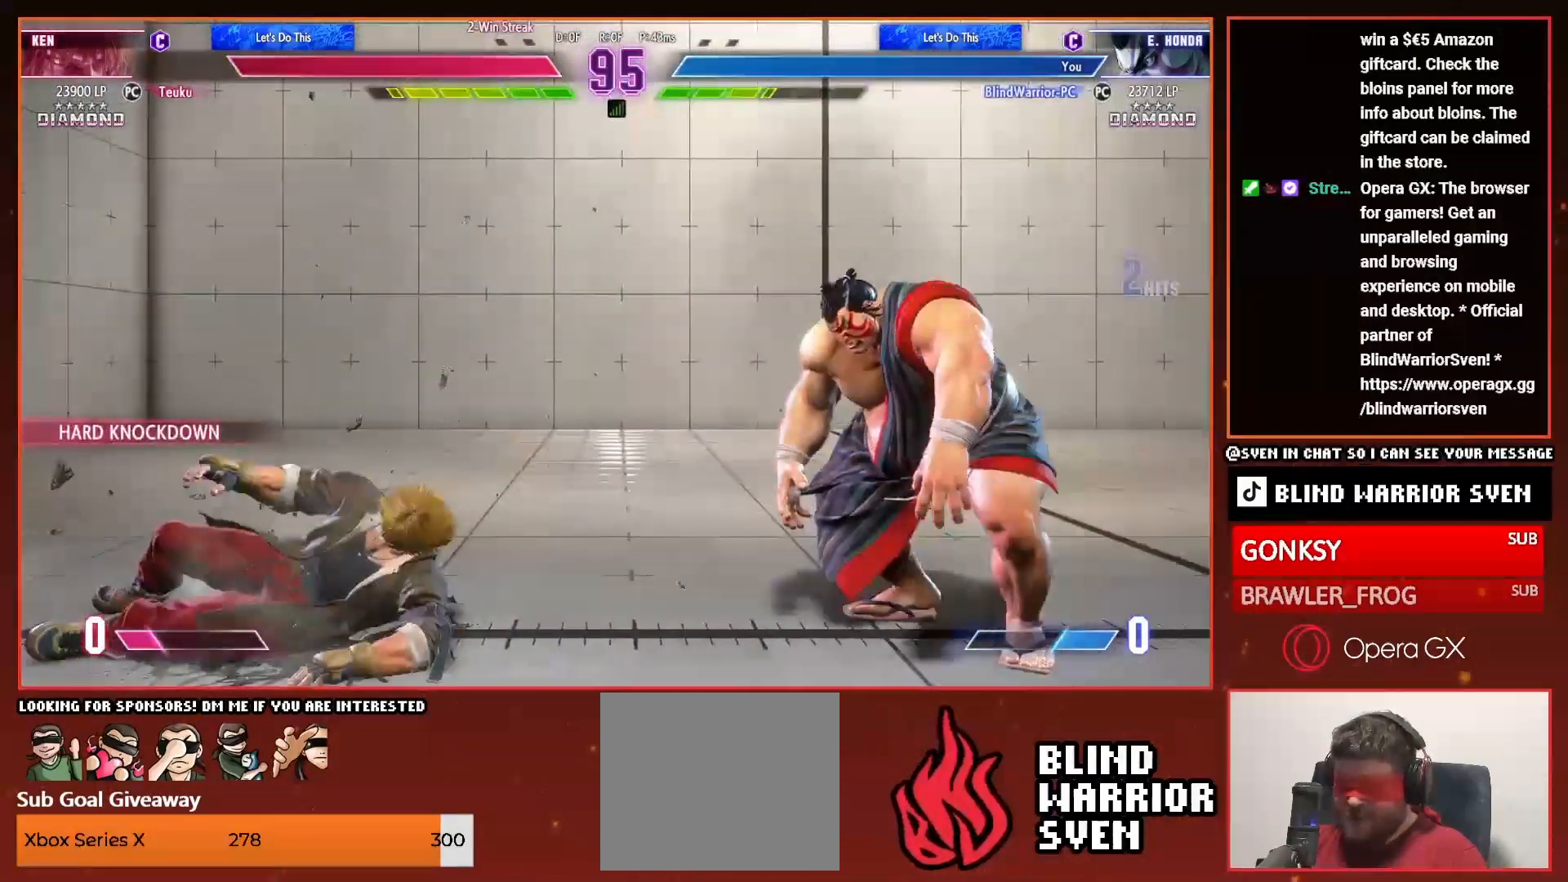
{"dt_ms": 500, "buttons": ["DPAD_LEFT"], "events": [[300, "DPAD_UP", "down"], [317, "R2", "down"], [350, "DPAD_LEFT", "down"], [367, "DPAD_UP", "up"], [417, "R2", "up"]]}
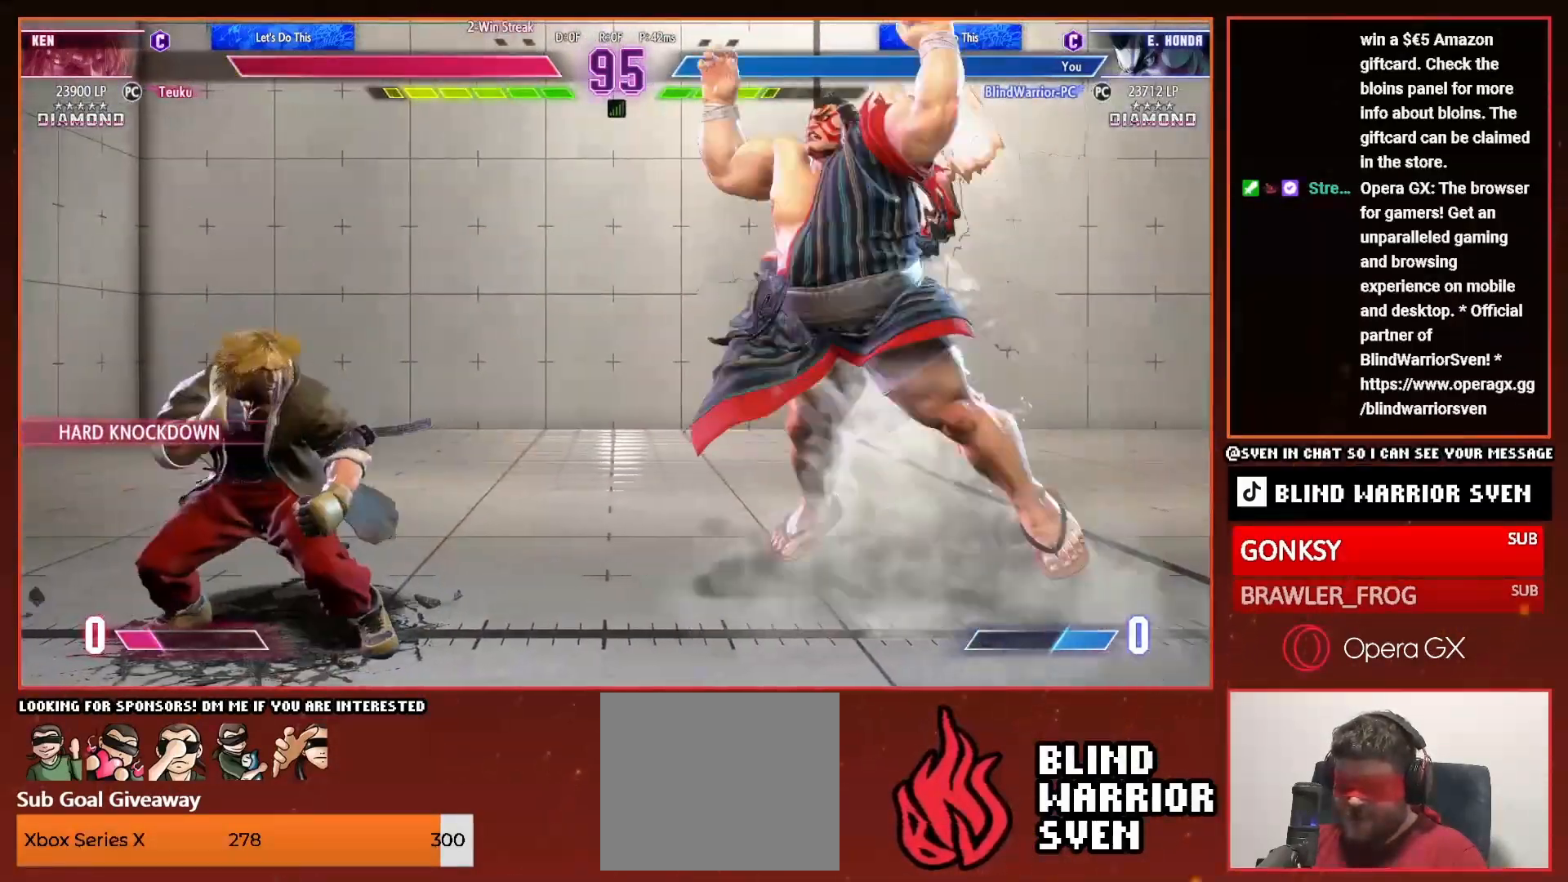
{"dt_ms": 500, "buttons": ["DPAD_LEFT"], "events": []}
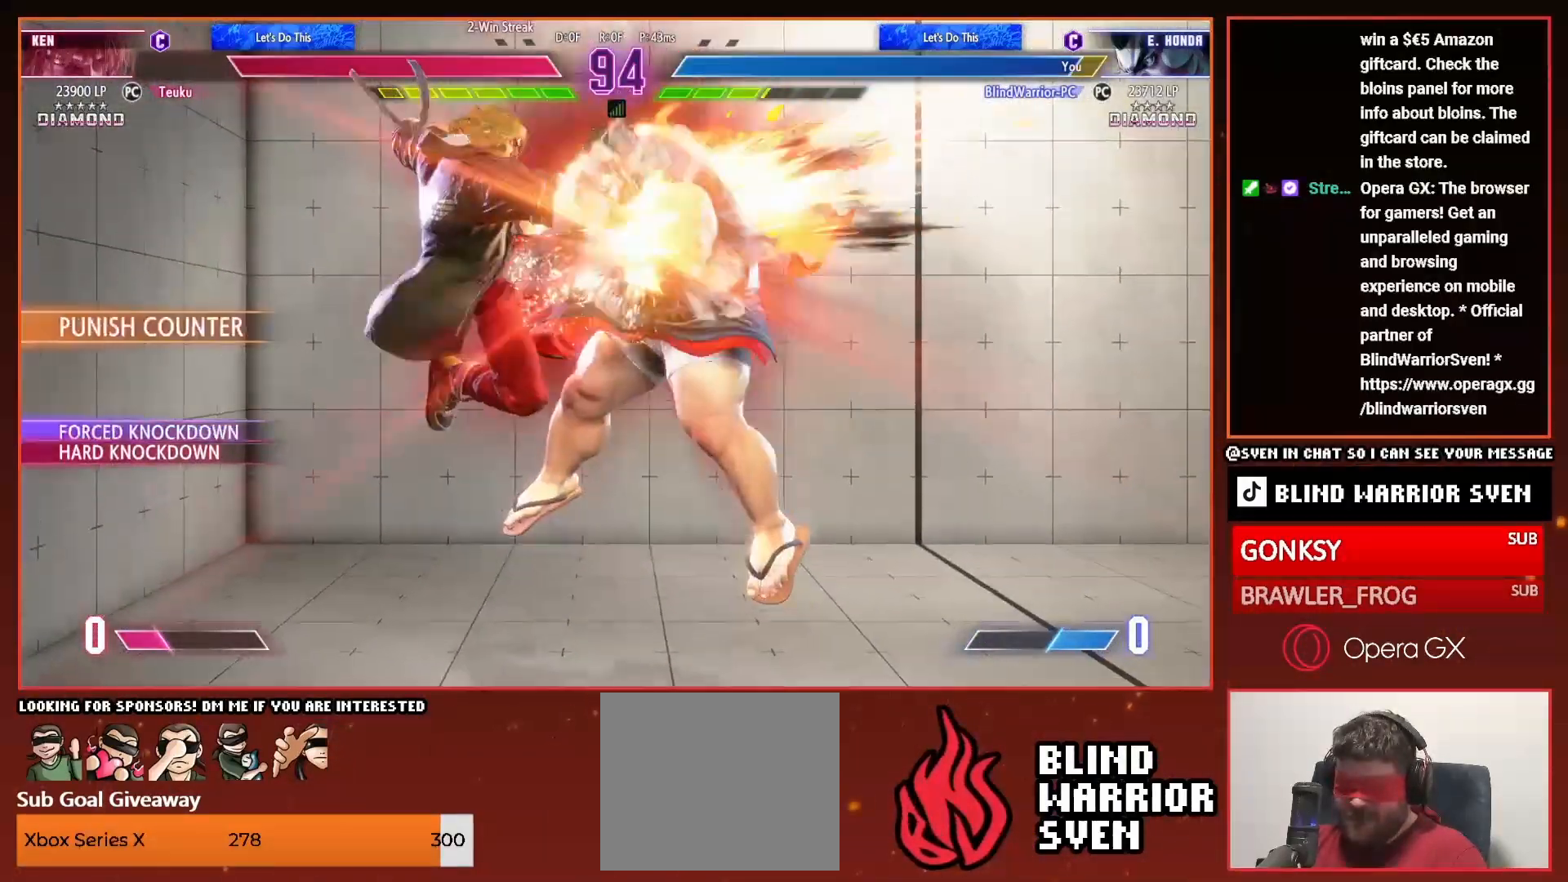
{"dt_ms": 500, "buttons": [], "events": [[417, "DPAD_LEFT", "up"]]}
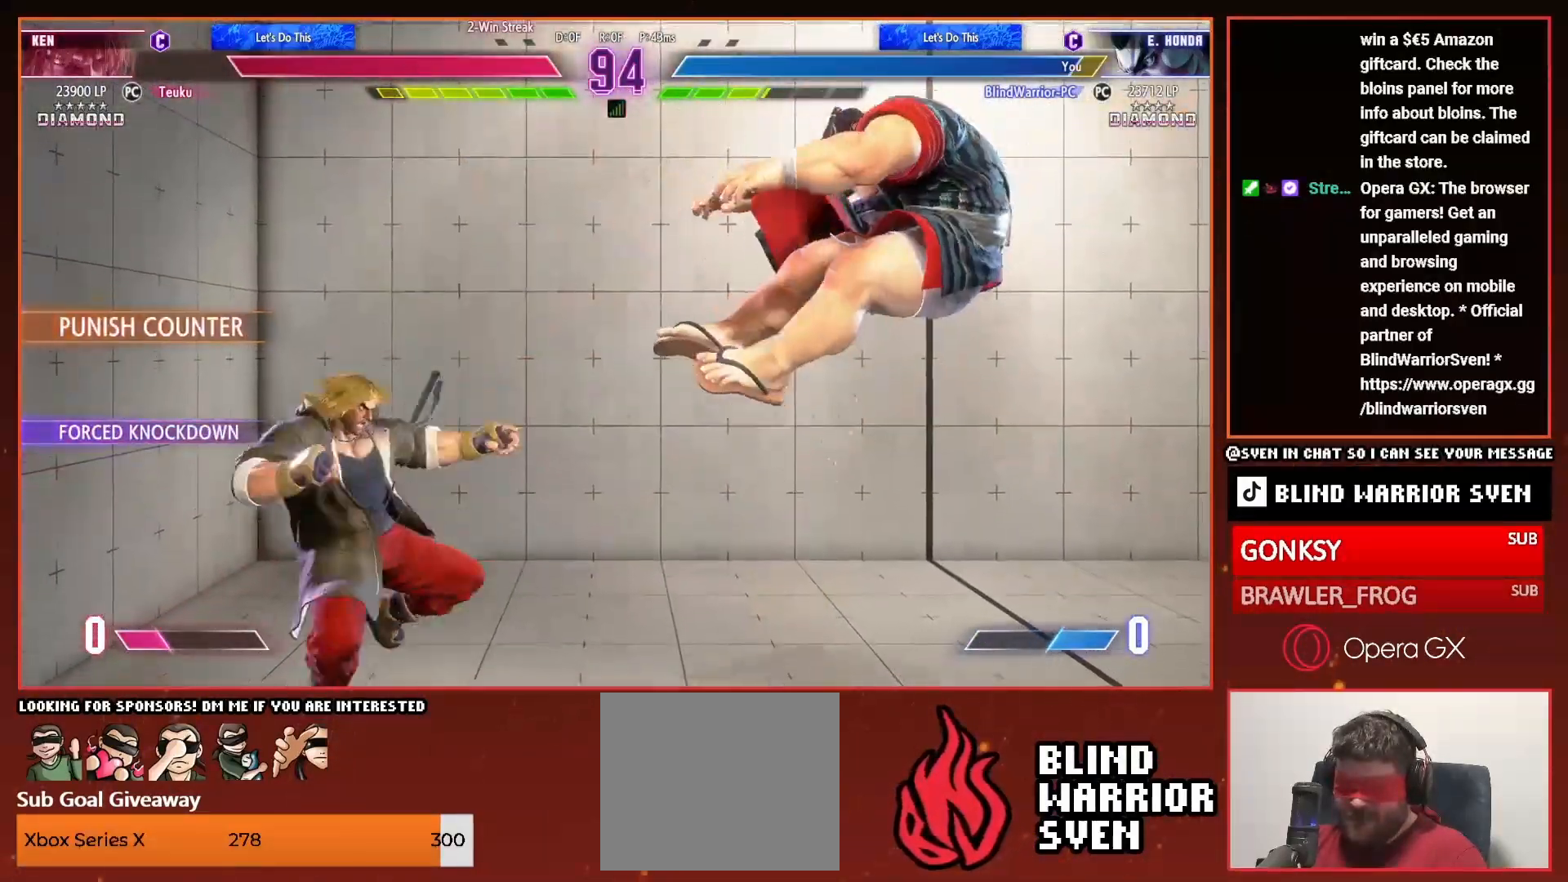
{"dt_ms": 500, "buttons": [], "events": []}
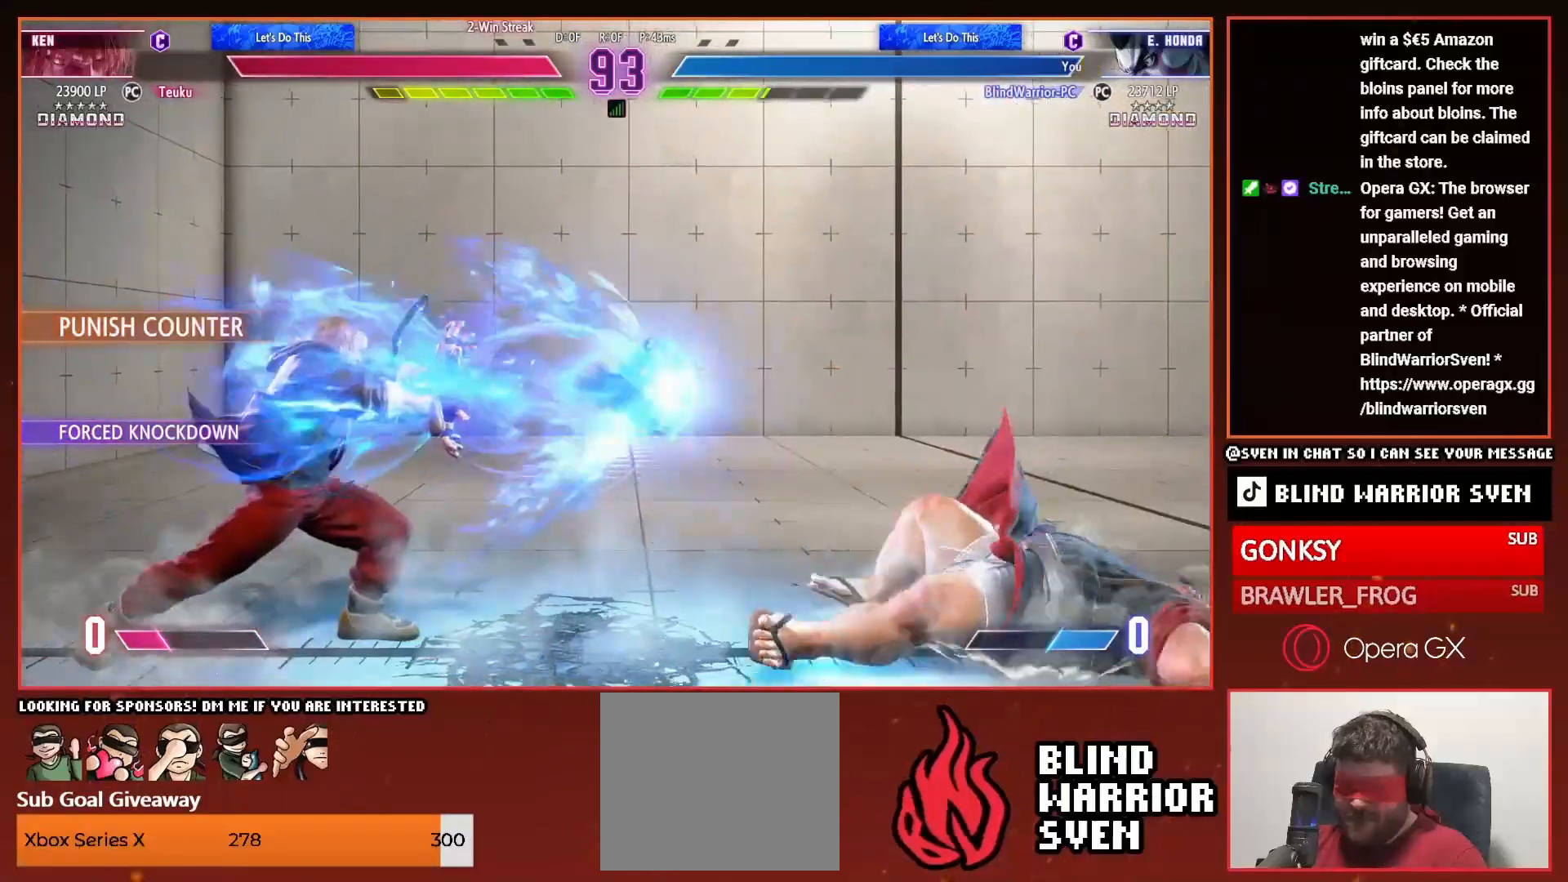
{"dt_ms": 500, "buttons": ["CIRCLE", "TRIANGLE"], "events": [[300, "CIRCLE", "down"], [300, "TRIANGLE", "down"]]}
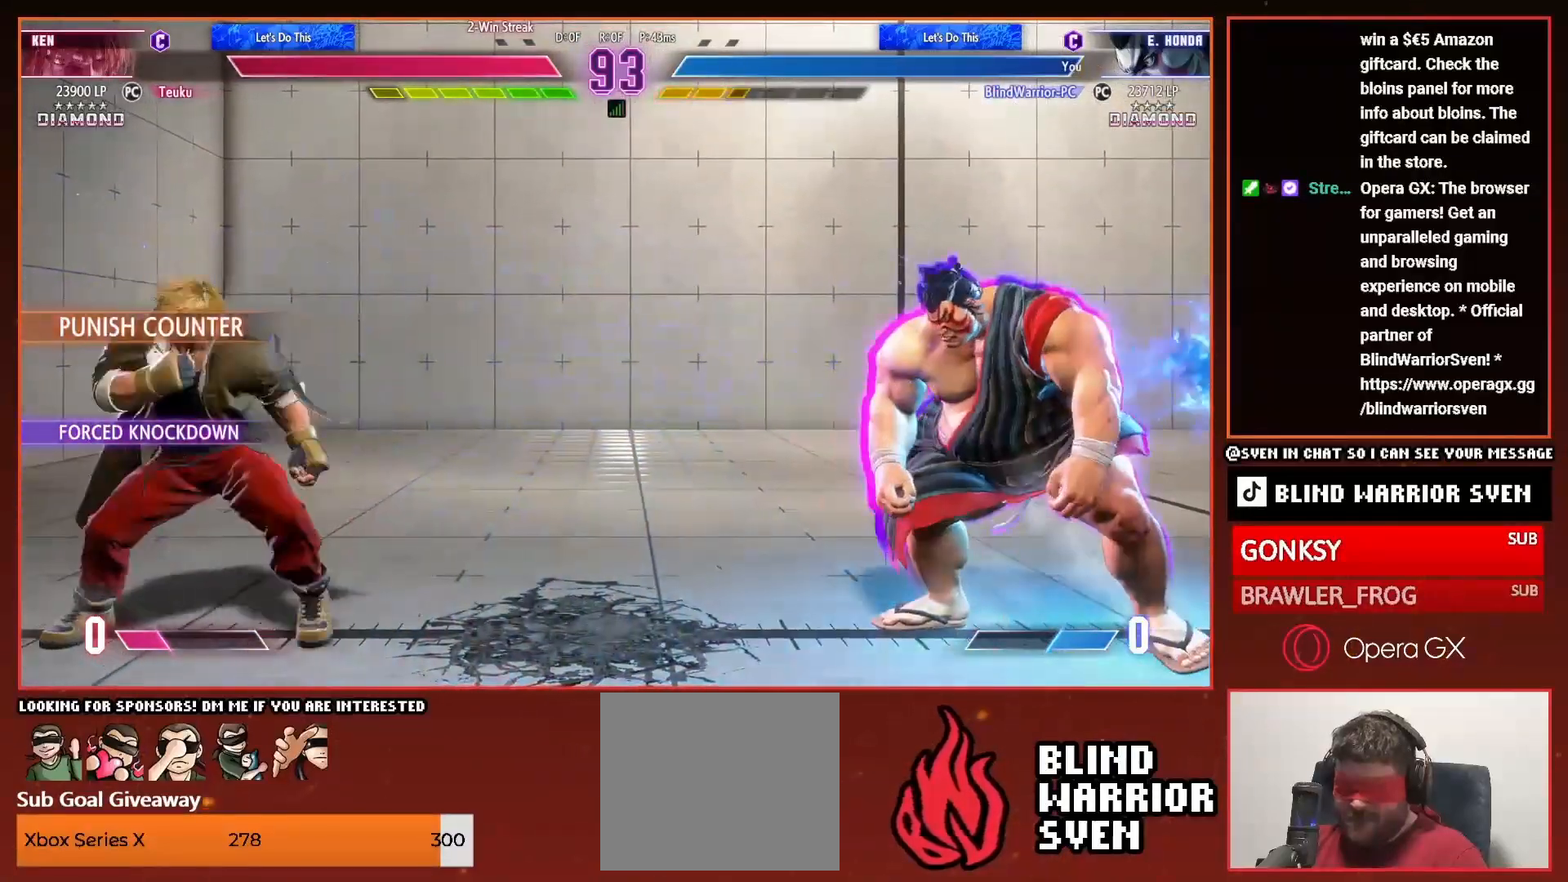
{"dt_ms": 500, "buttons": ["CIRCLE", "TRIANGLE"], "events": []}
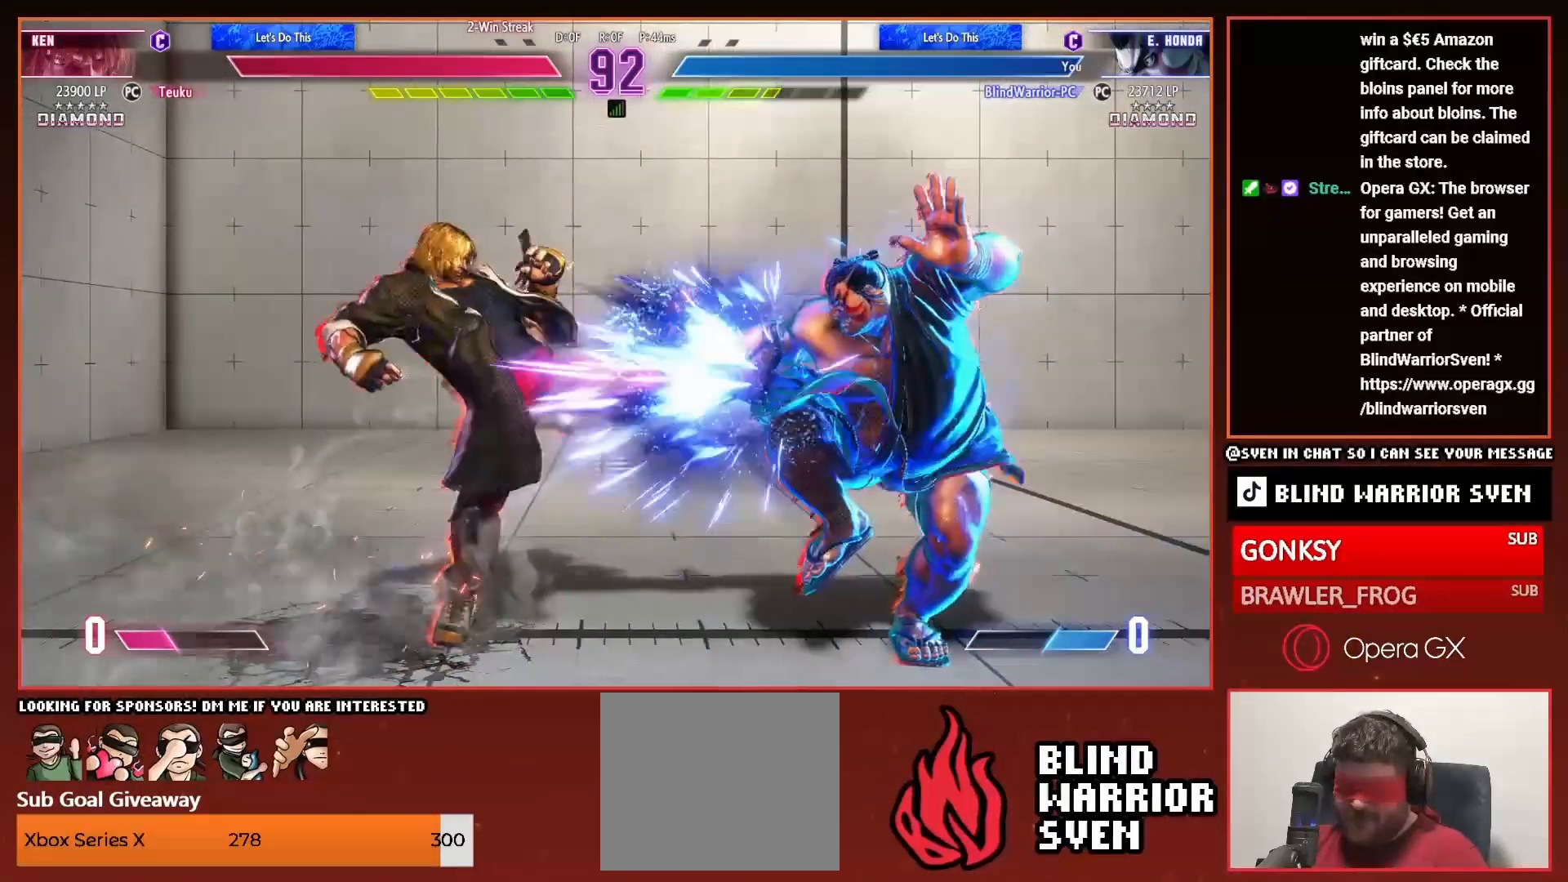
{"dt_ms": 1000, "buttons": []}
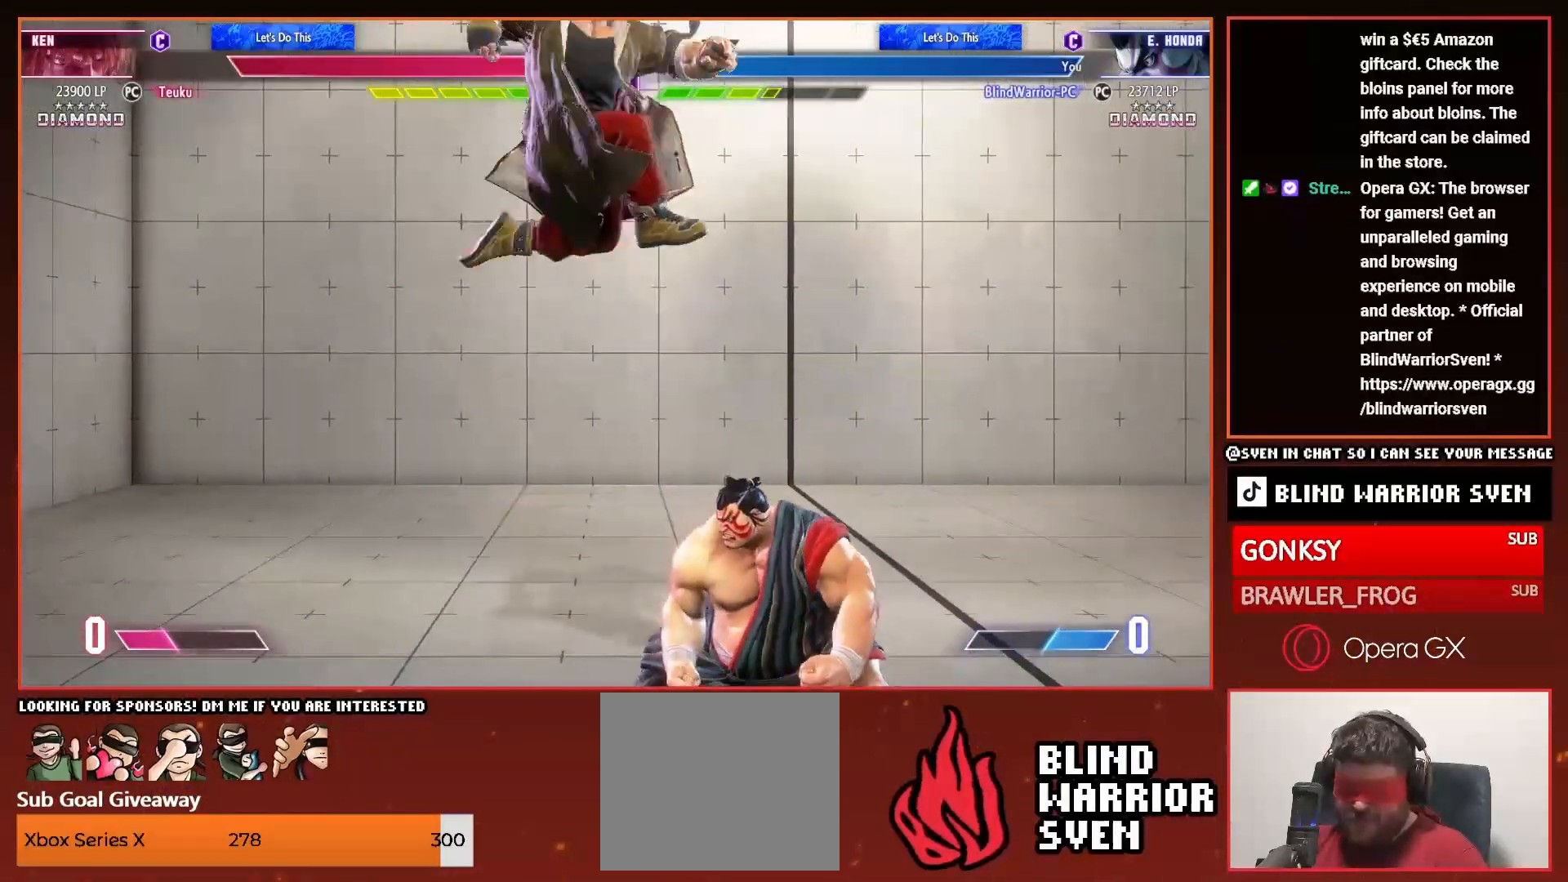
{"dt_ms": 500, "buttons": [], "events": []}
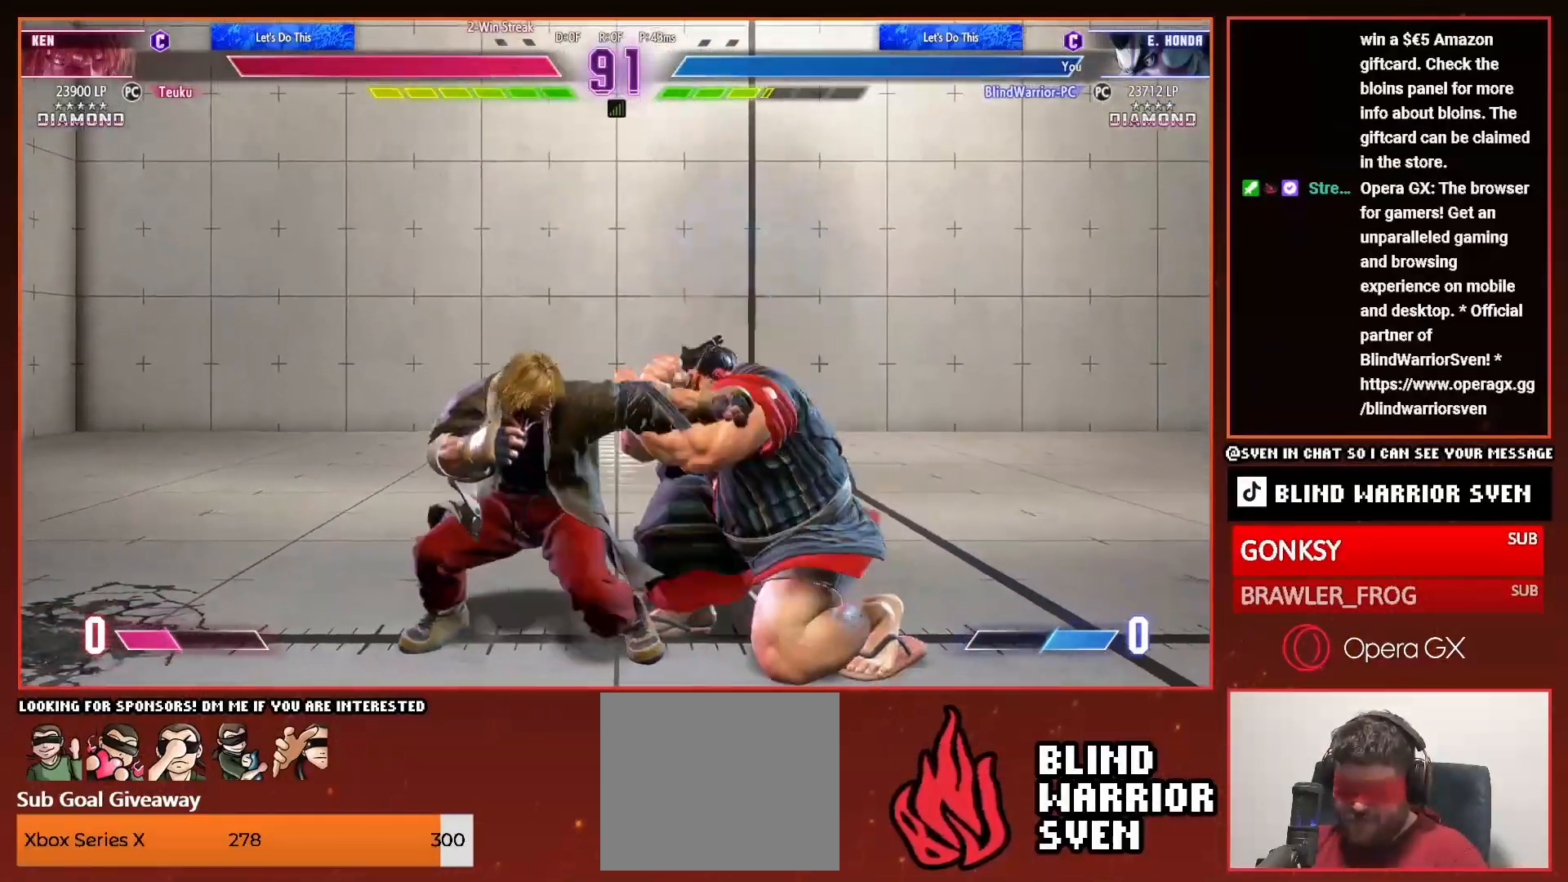
{"dt_ms": 500, "buttons": [], "events": []}
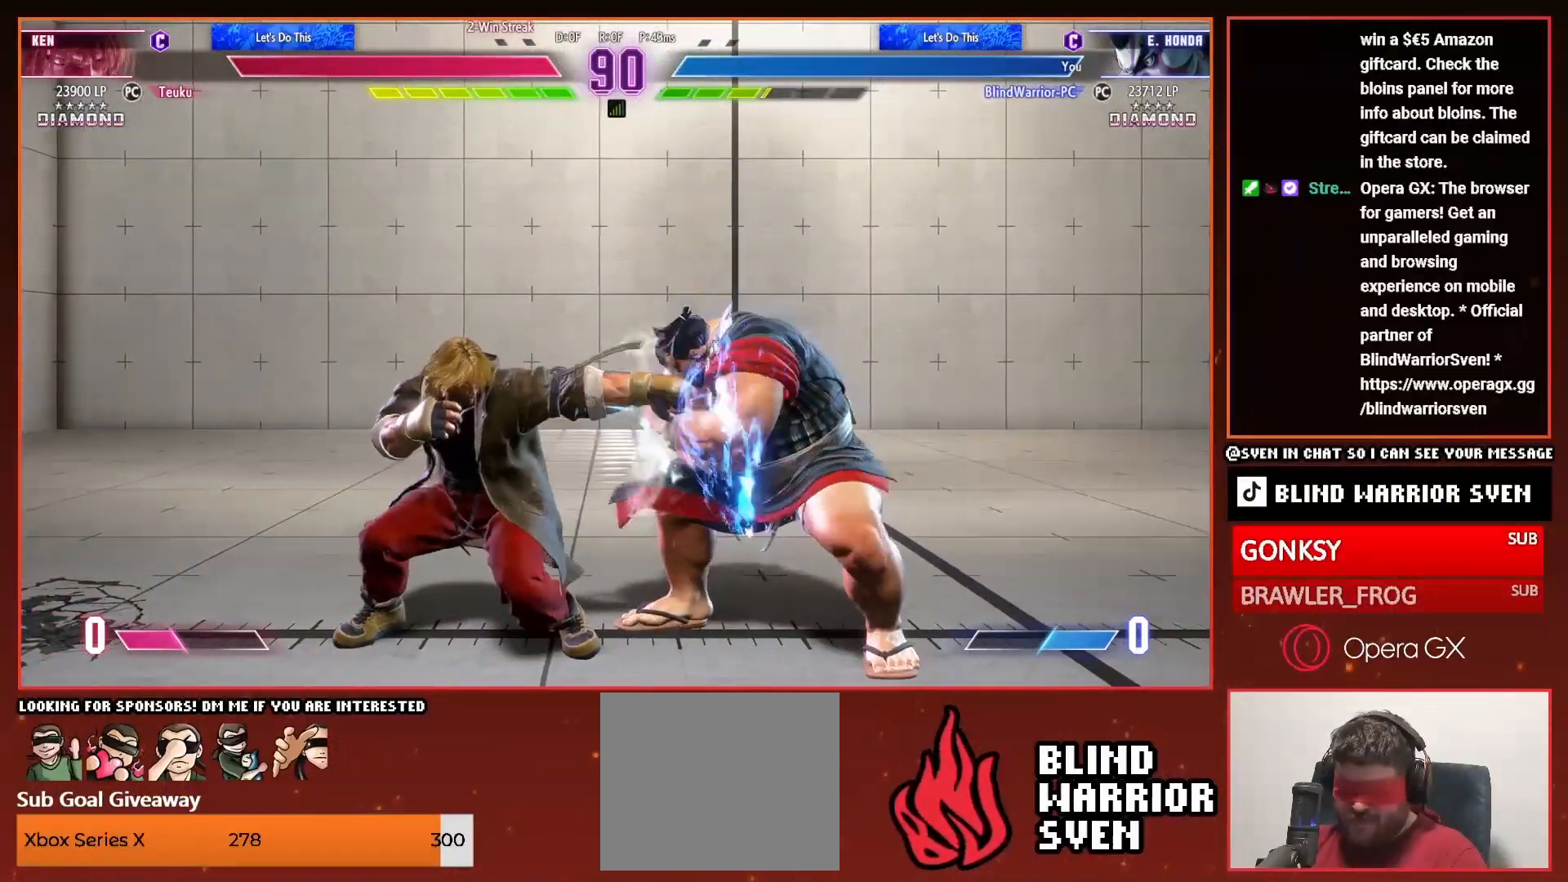
{"dt_ms": 500, "buttons": []}
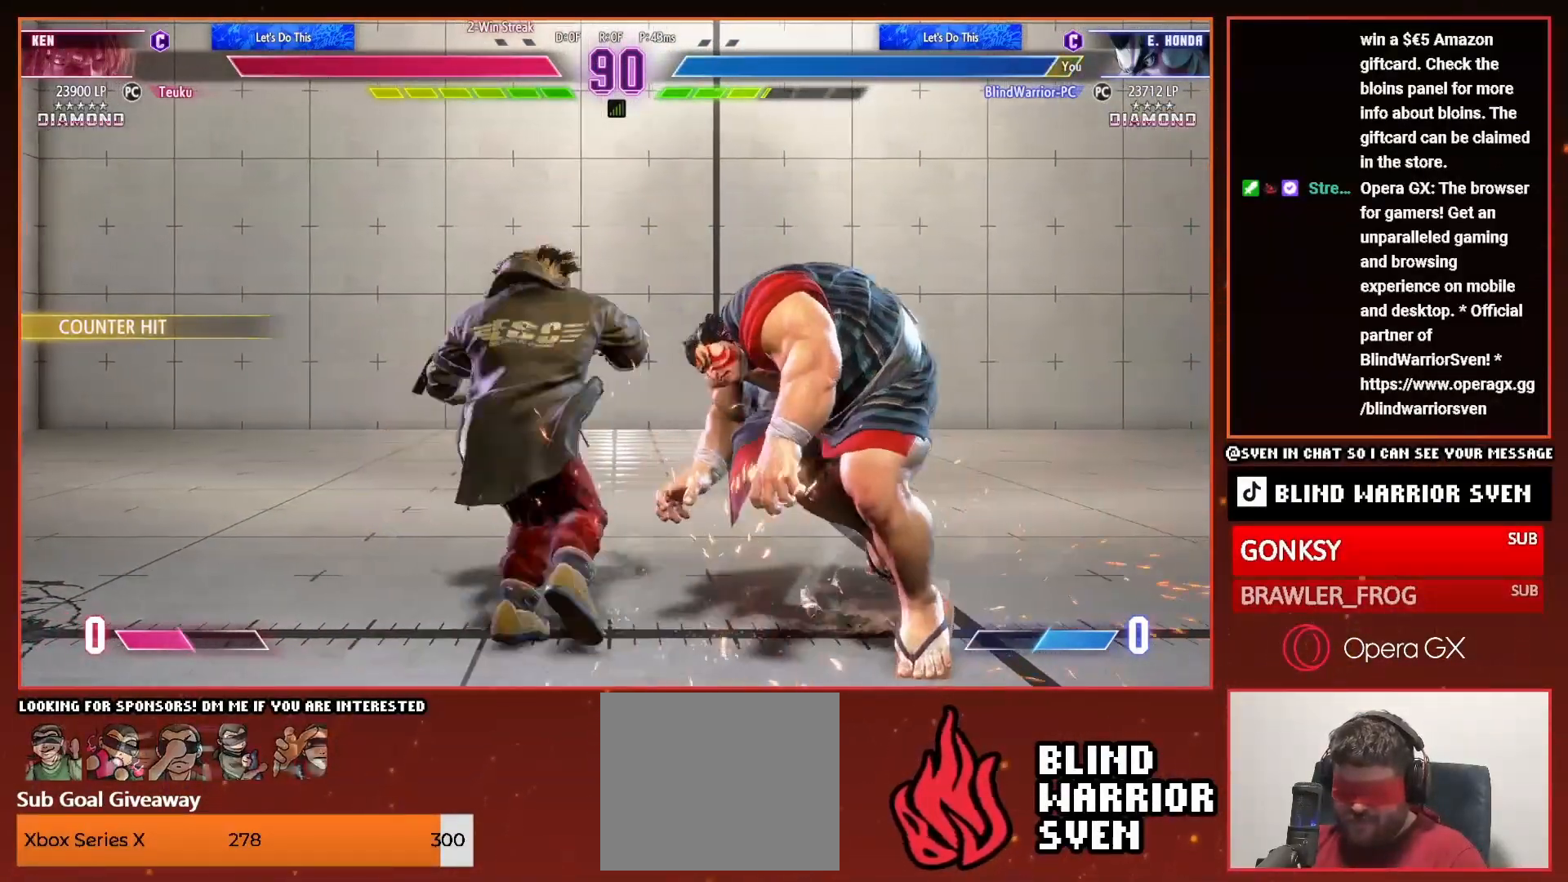
{"dt_ms": 500, "buttons": [], "events": []}
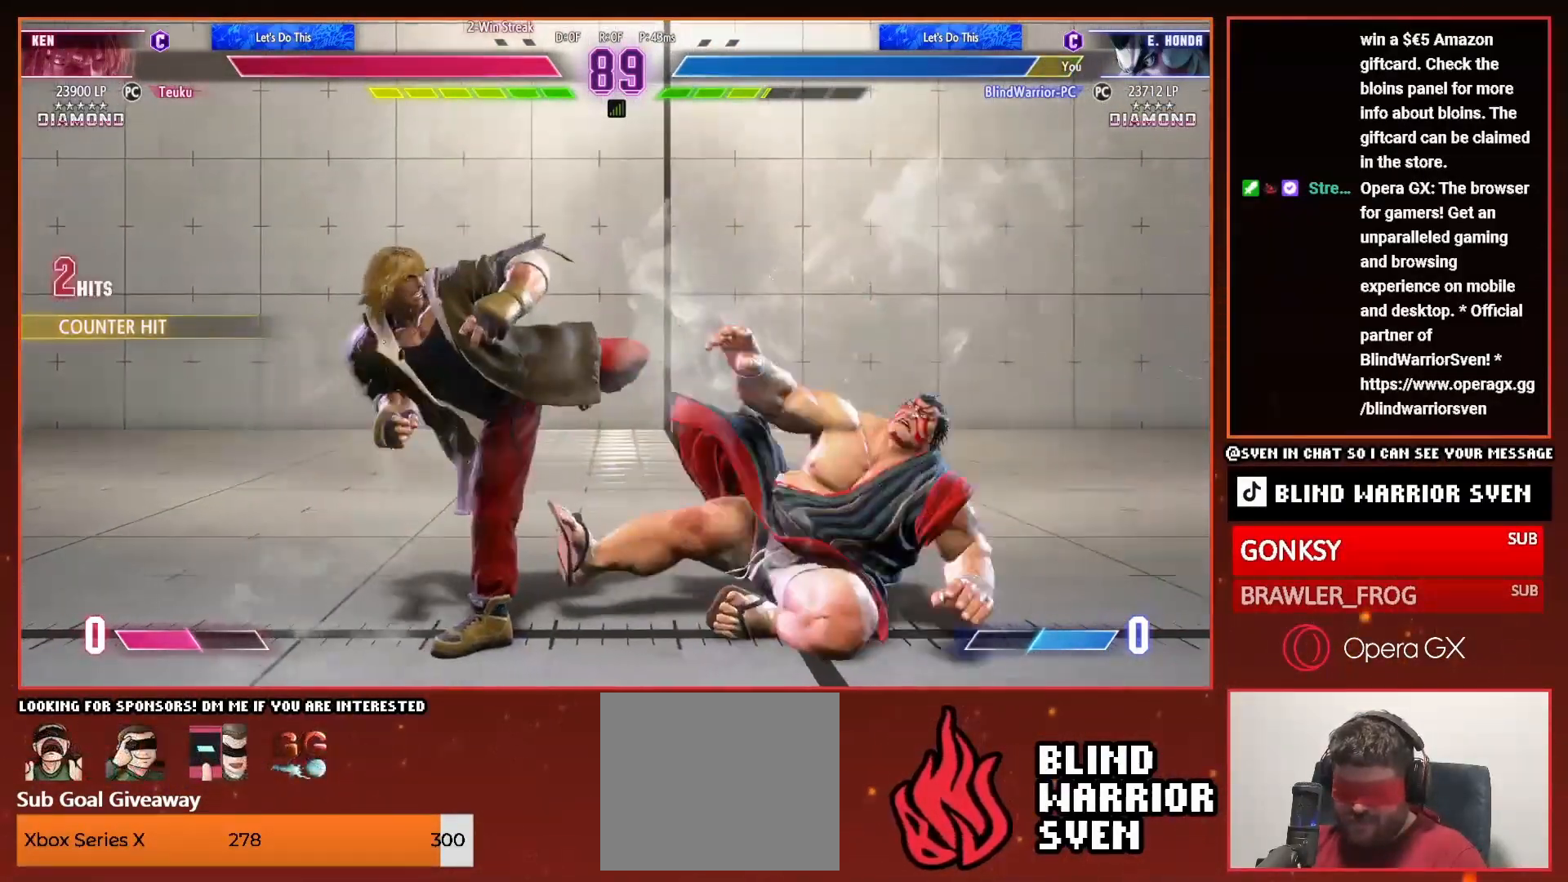
{"dt_ms": 500, "buttons": [], "events": []}
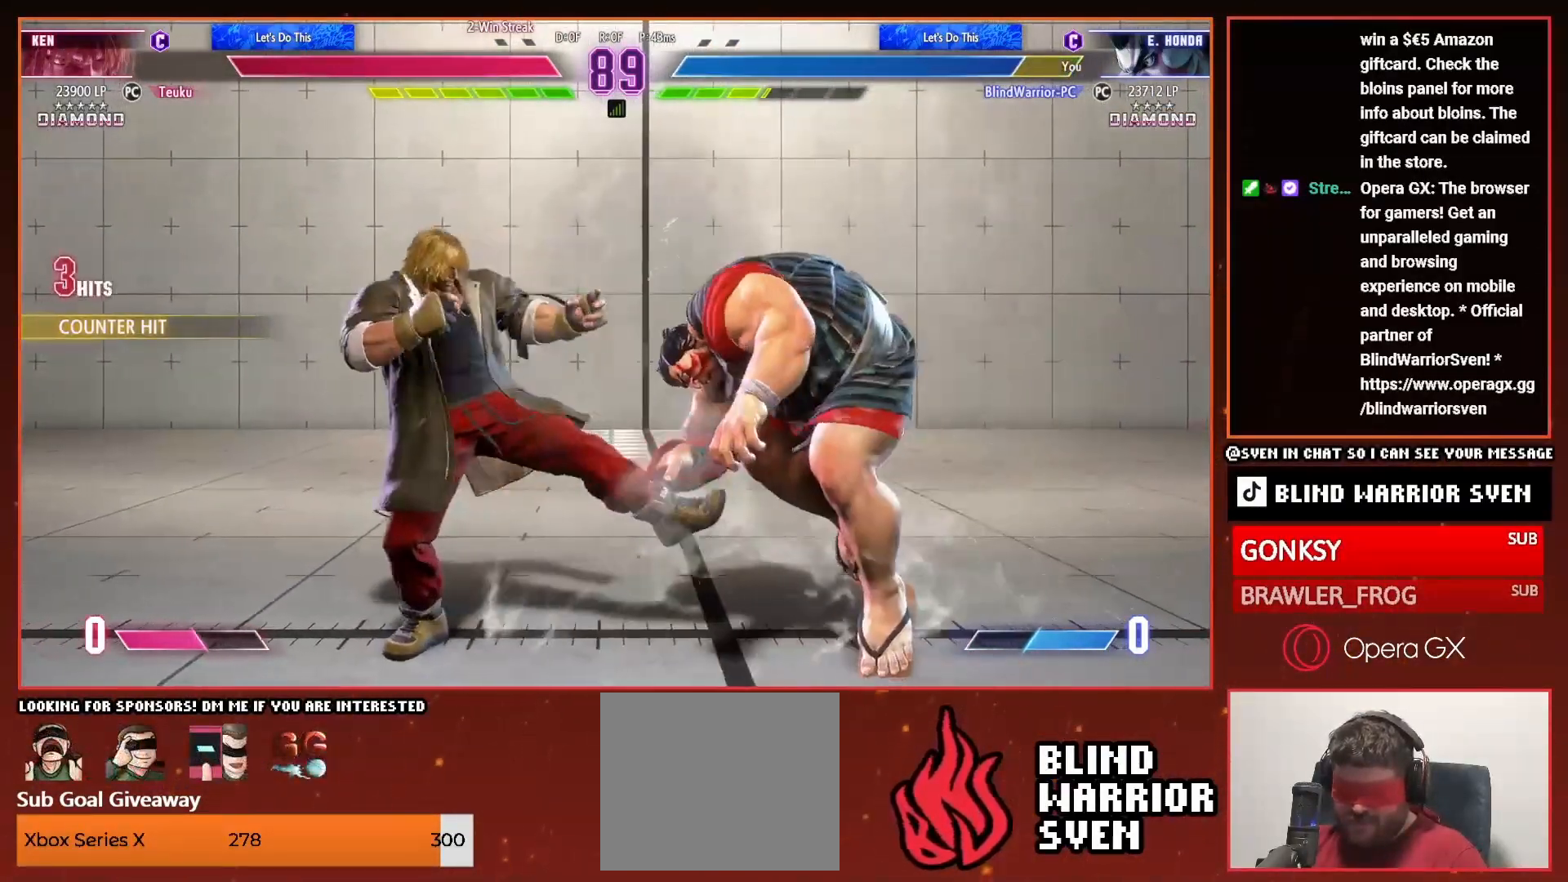
{"dt_ms": 500, "buttons": [], "events": [[217, "DPAD_LEFT", "down"], [250, "R1", "down"], [250, "SQUARE", "down"], [317, "DPAD_LEFT", "up"], [317, "R1", "up"], [350, "SQUARE", "up"]]}
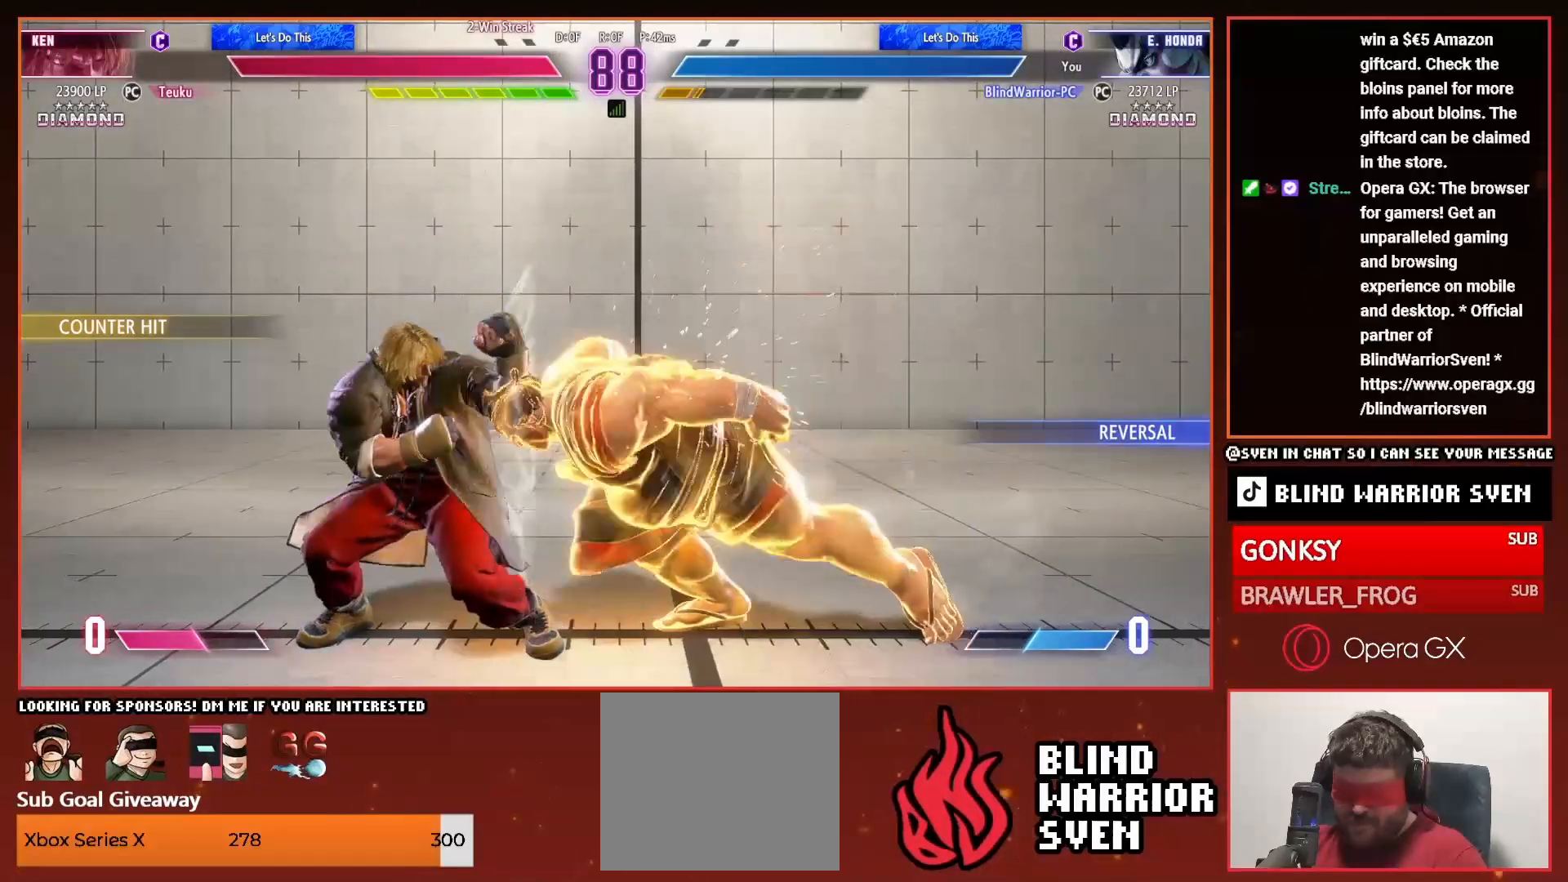
{"dt_ms": 500, "buttons": [], "events": []}